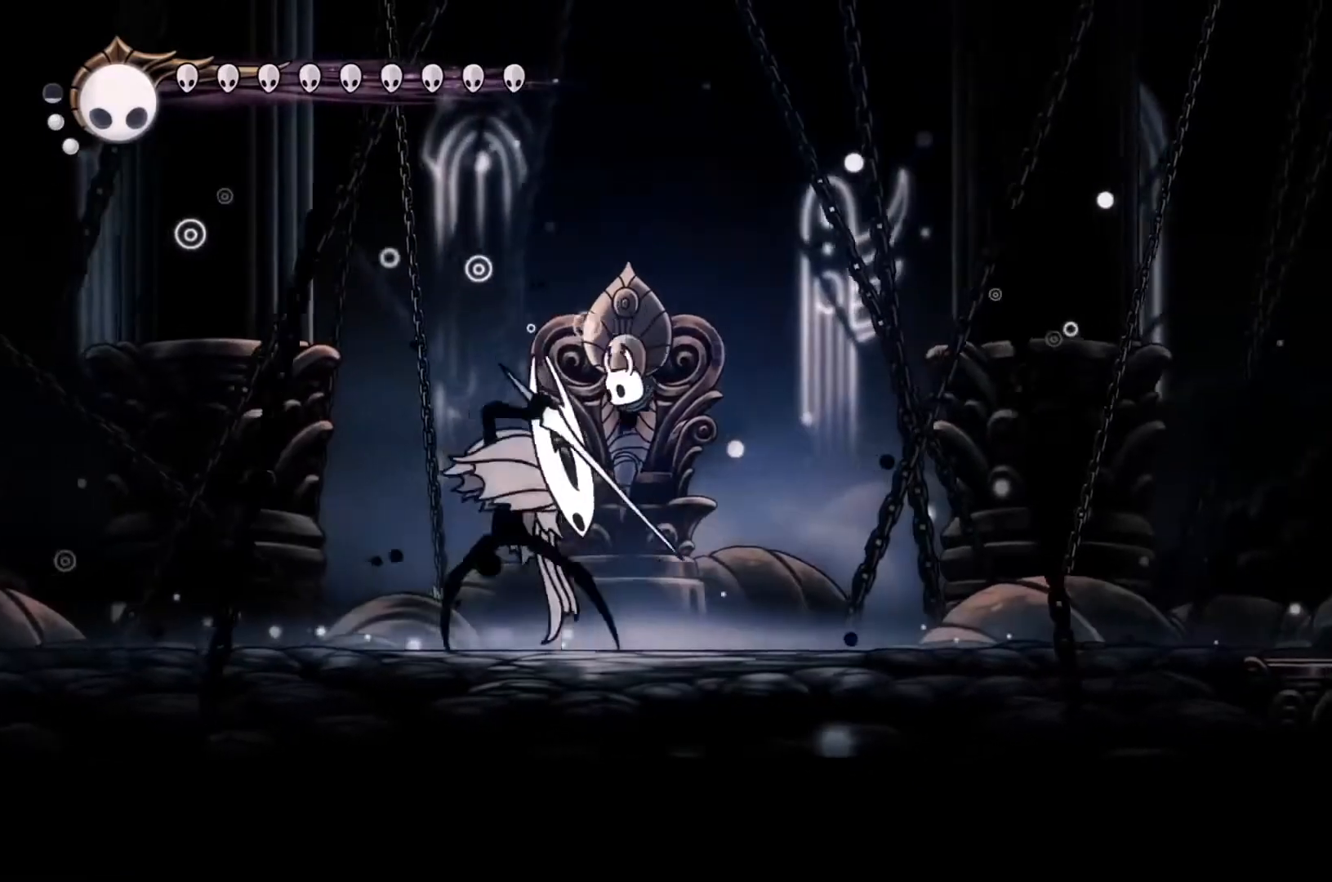
Gameplay with a controller (Xbox layout); each line is a JSON object with the inputs held at the frame after it (dt_ms = milliseconds from this image to that frame). "events" lists button and stick changes between this image and that frame as [ms after this image, input, new state], when the widget could be followed in between. Not read: L3 R3 TOUCHPAD other_buttons right_stick.
{"dt_ms": 500, "buttons": [], "left_stick": "right", "events": [[33, "R2", "down"], [167, "R2", "up"], [400, "left_stick", "right"]]}
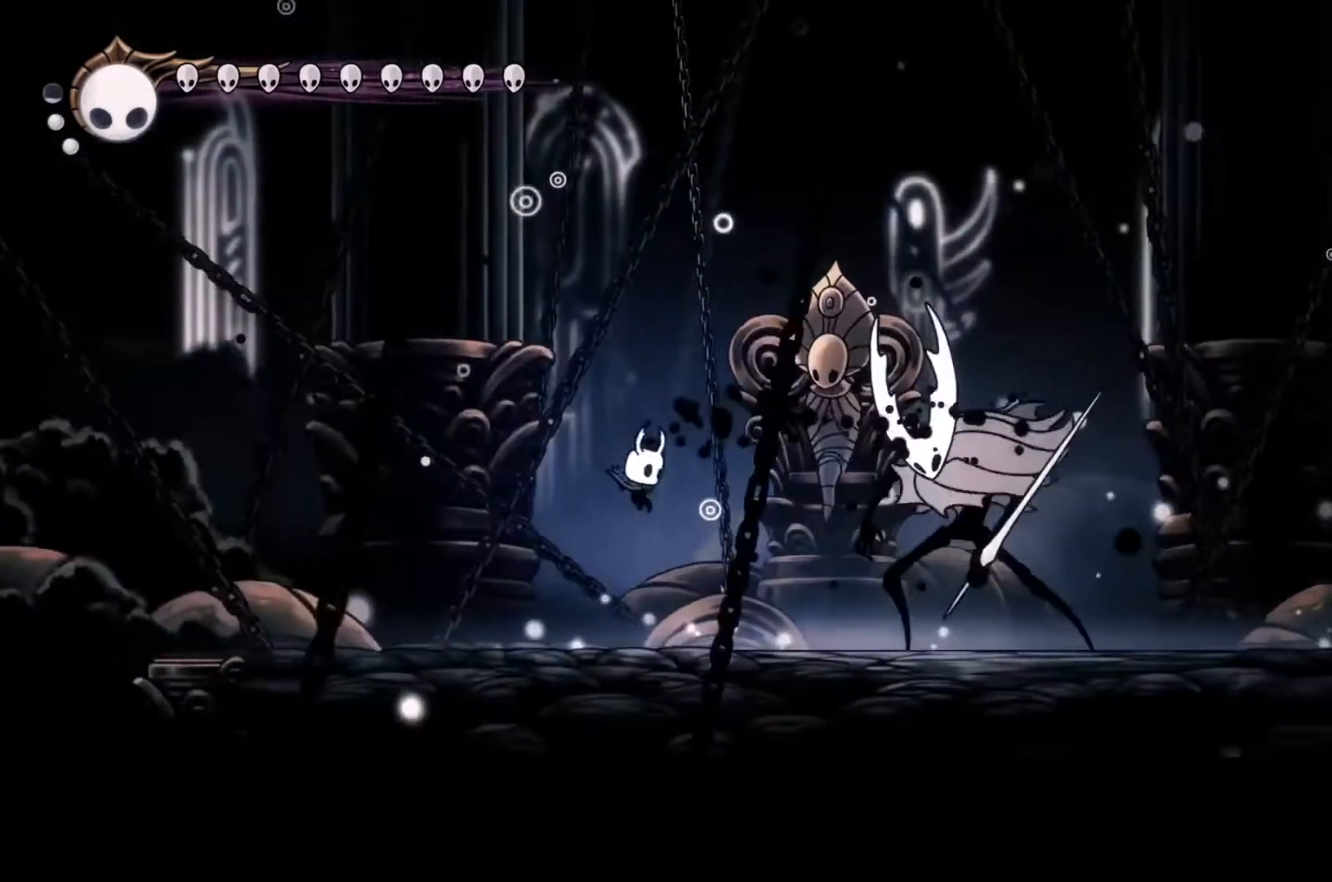
{"dt_ms": 500, "buttons": [], "left_stick": "up-left", "events": [[200, "X", "down"], [333, "X", "up"], [333, "left_stick", "up-left"]]}
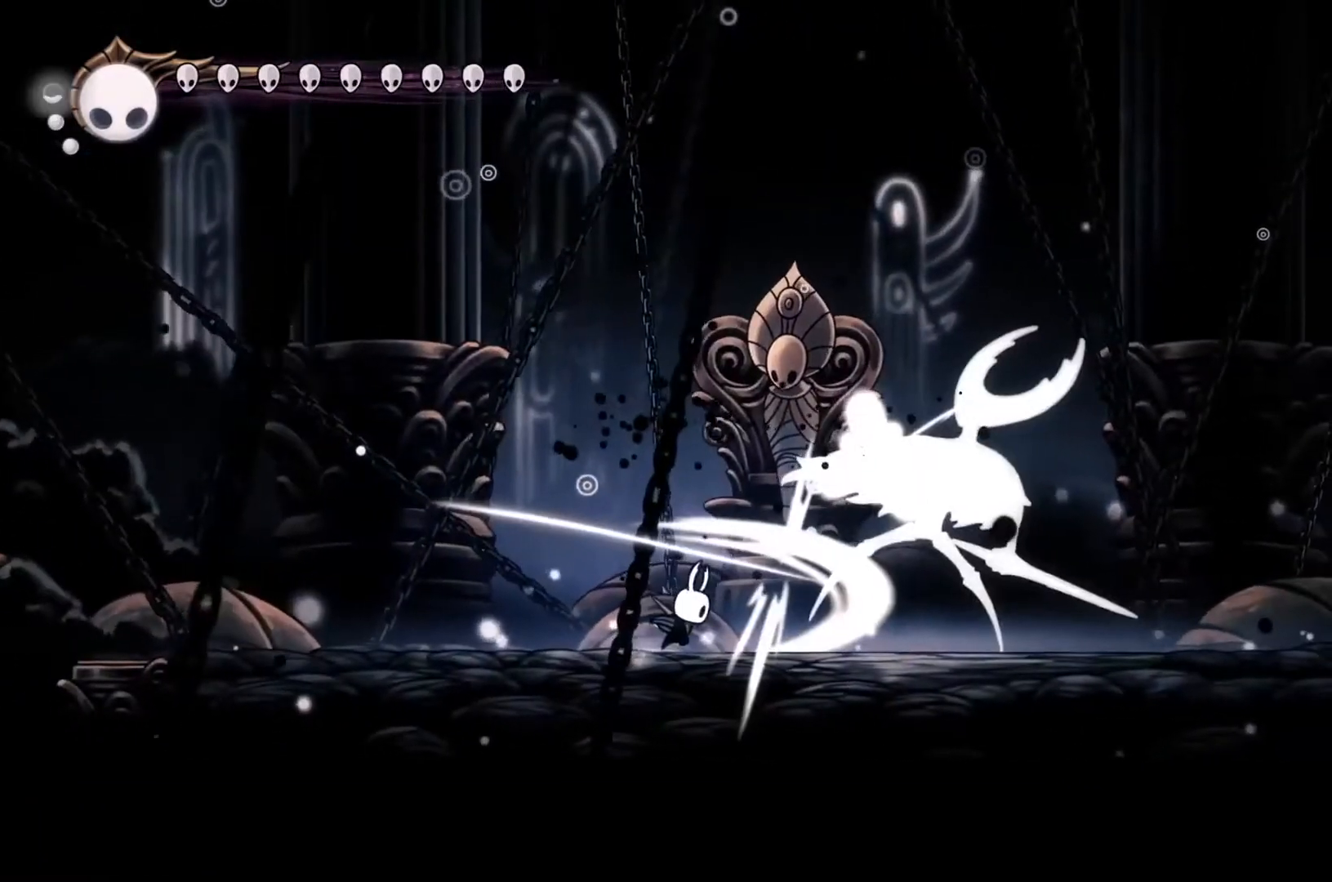
{"dt_ms": 500, "buttons": ["X"], "left_stick": "right", "events": [[67, "A", "down"], [267, "left_stick", "up-right"], [333, "A", "up"], [333, "left_stick", "right"], [500, "X", "down"]]}
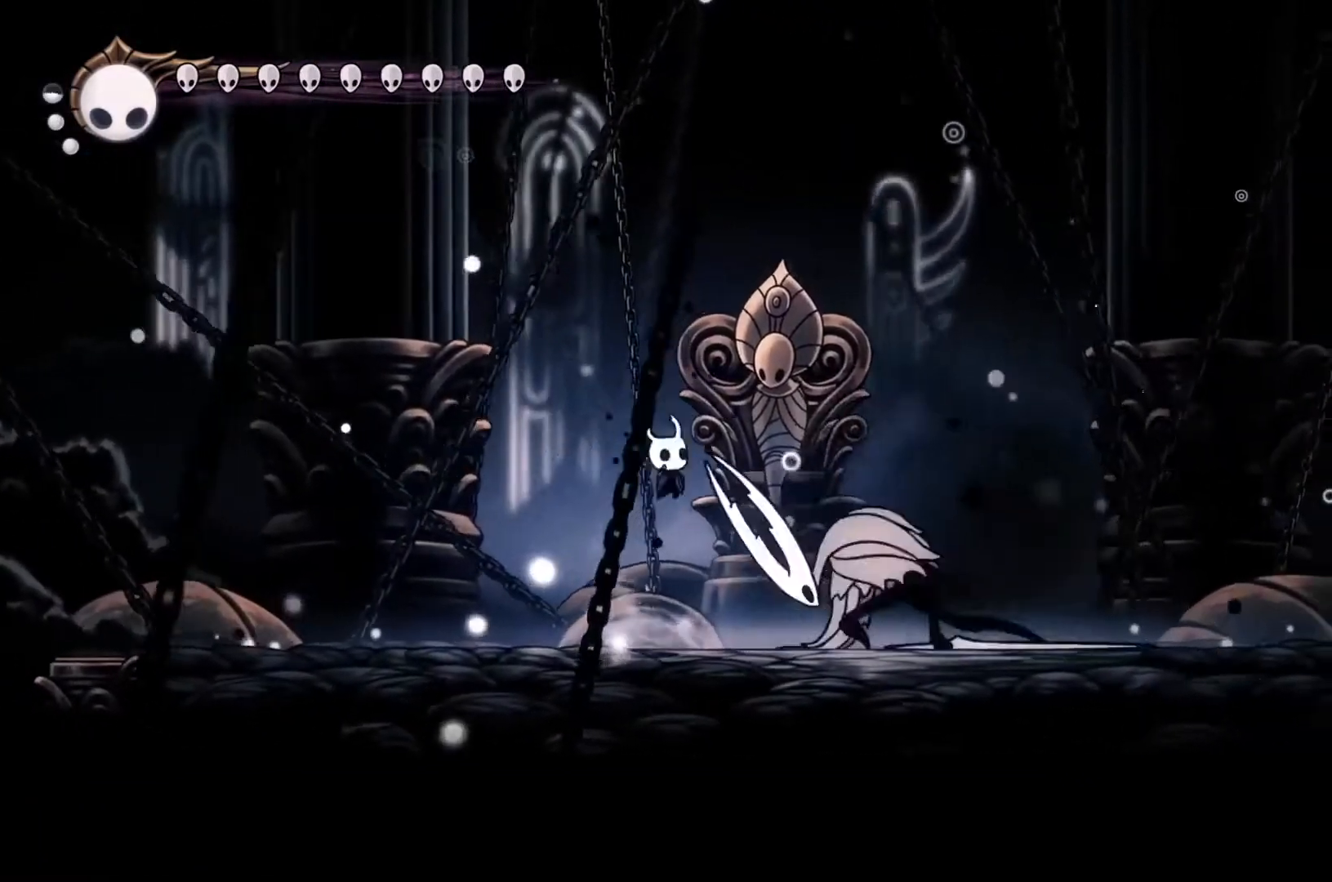
{"dt_ms": 500, "buttons": [], "left_stick": "center", "events": [[33, "left_stick", "center"], [133, "X", "up"], [200, "X", "down"], [300, "X", "up"], [333, "X", "down"], [433, "X", "up"]]}
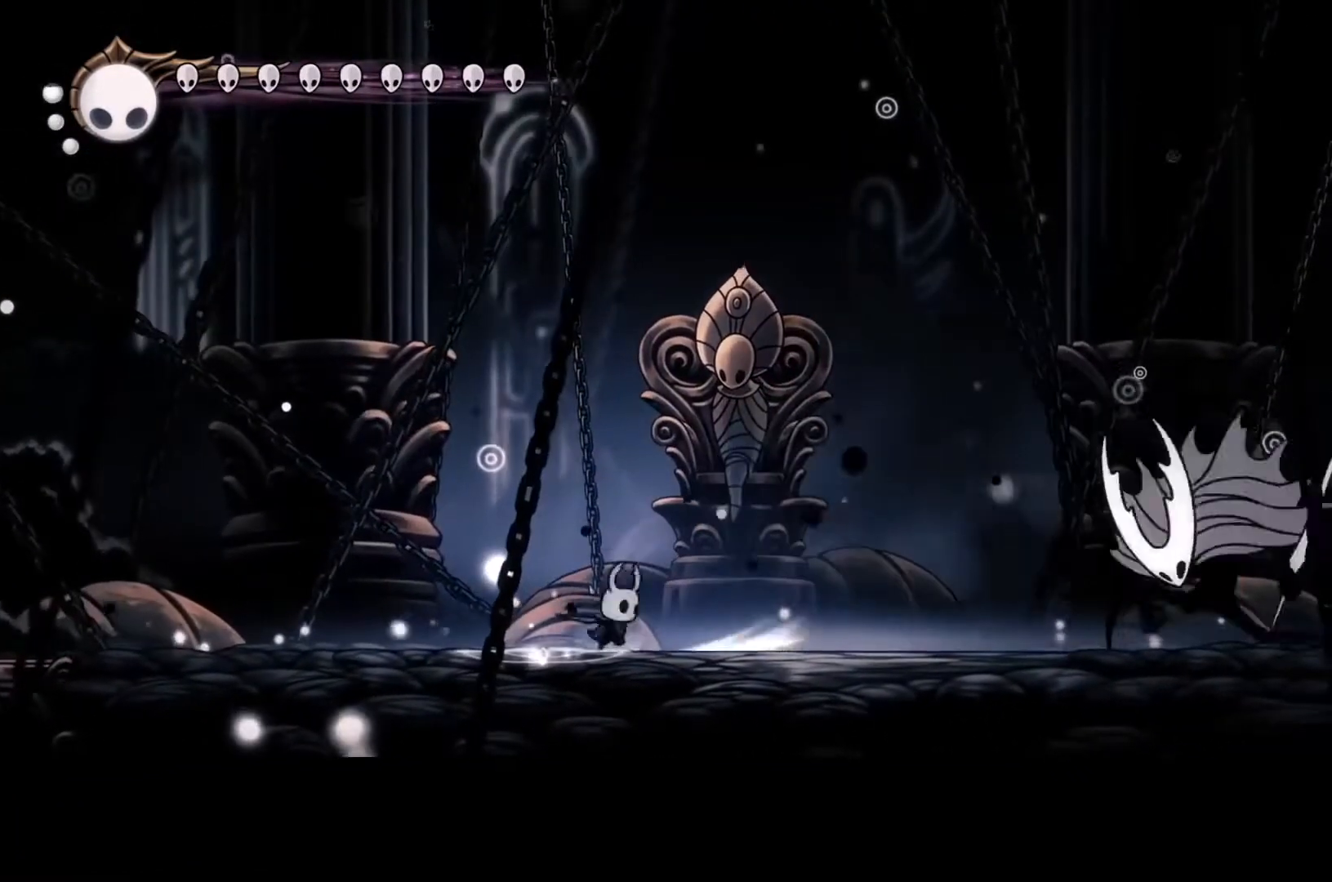
{"dt_ms": 500, "buttons": [], "left_stick": "right", "events": [[33, "X", "down"], [133, "X", "up"], [200, "X", "down"], [267, "X", "up"], [267, "left_stick", "right"]]}
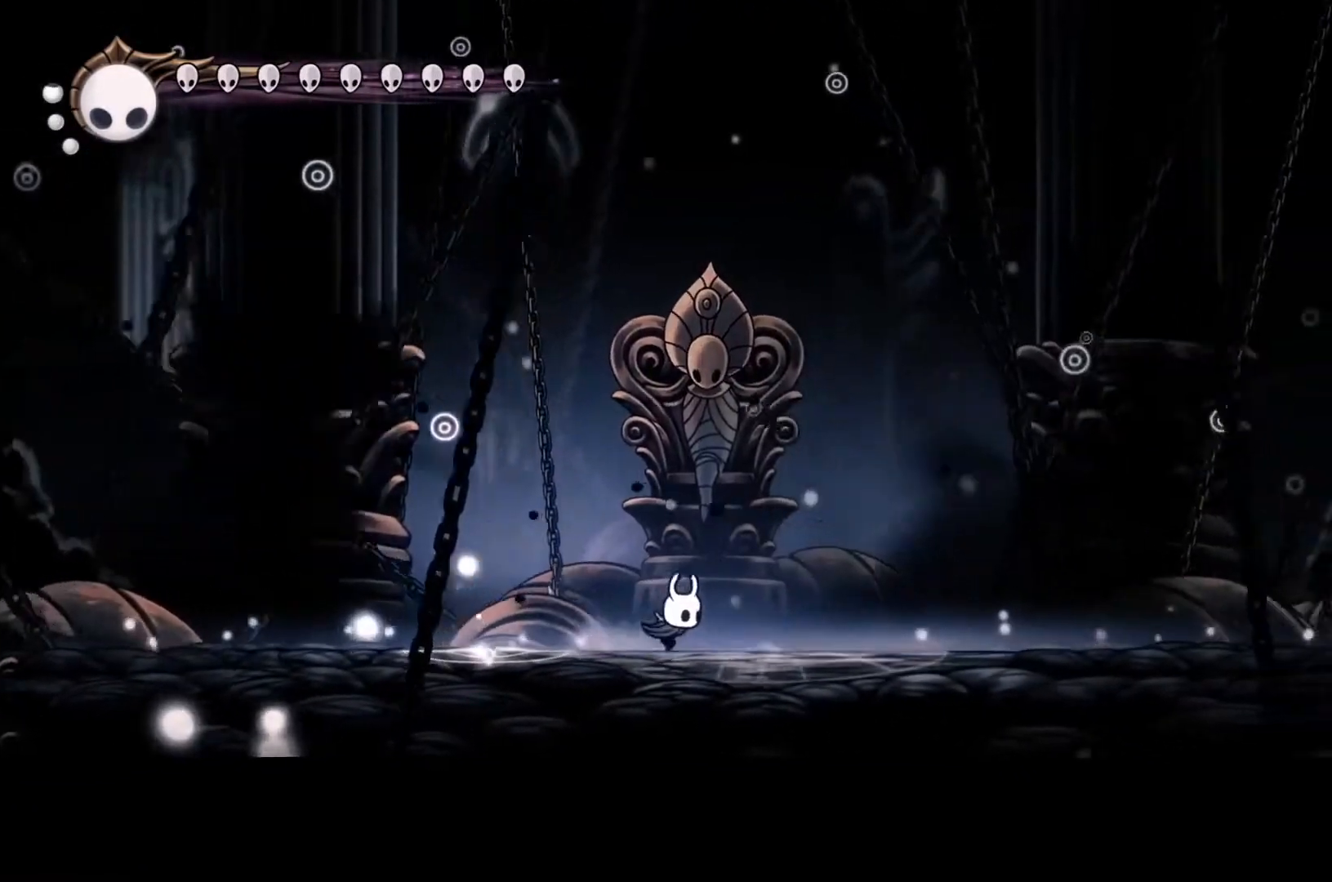
{"dt_ms": 500, "buttons": ["A"], "left_stick": "up-right", "events": [[67, "left_stick", "up-left"], [233, "A", "down"], [367, "left_stick", "up-right"]]}
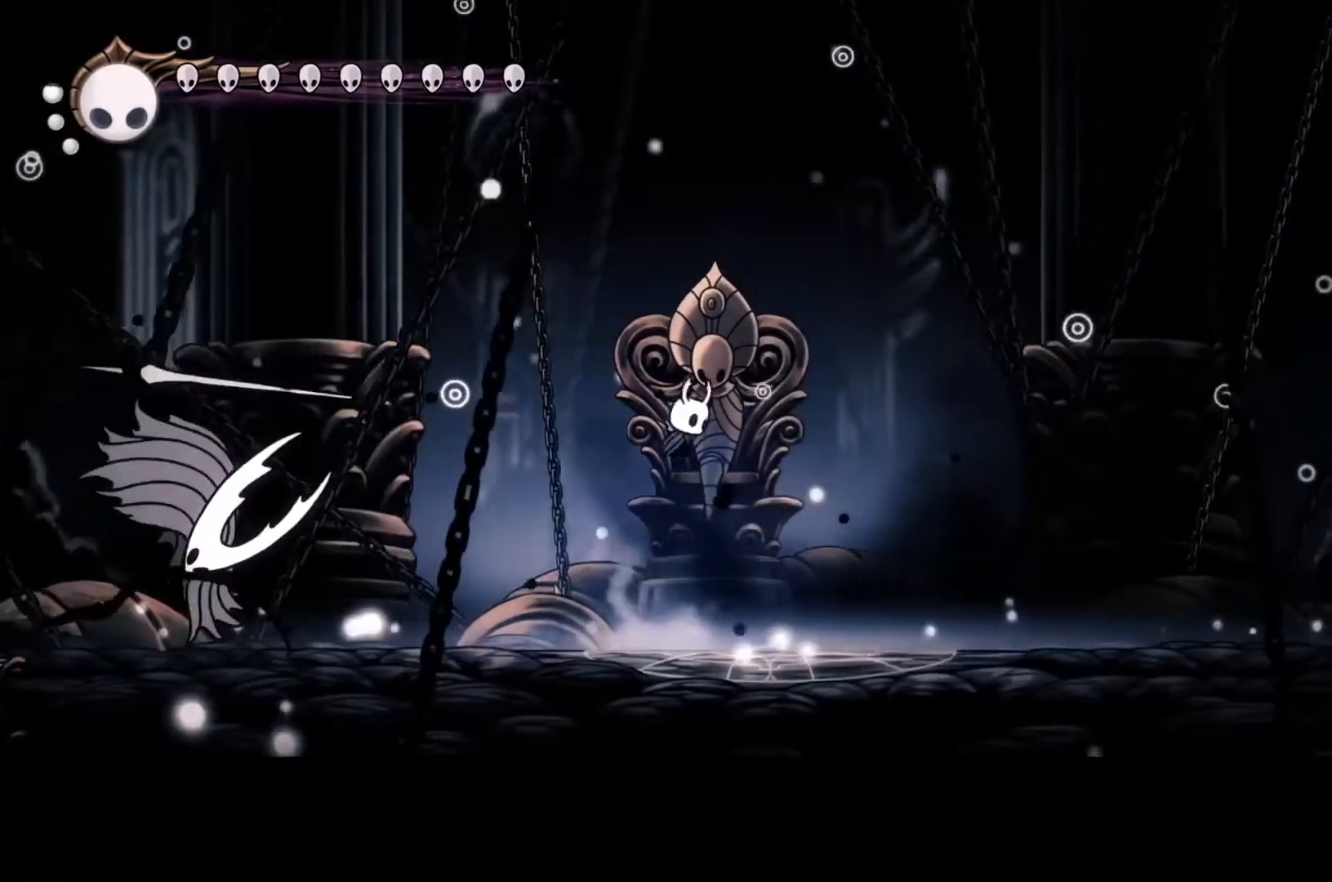
{"dt_ms": 500, "buttons": ["X"], "left_stick": "down-left", "events": [[33, "left_stick", "up-left"], [133, "left_stick", "down-left"], [167, "A", "up"], [233, "X", "down"]]}
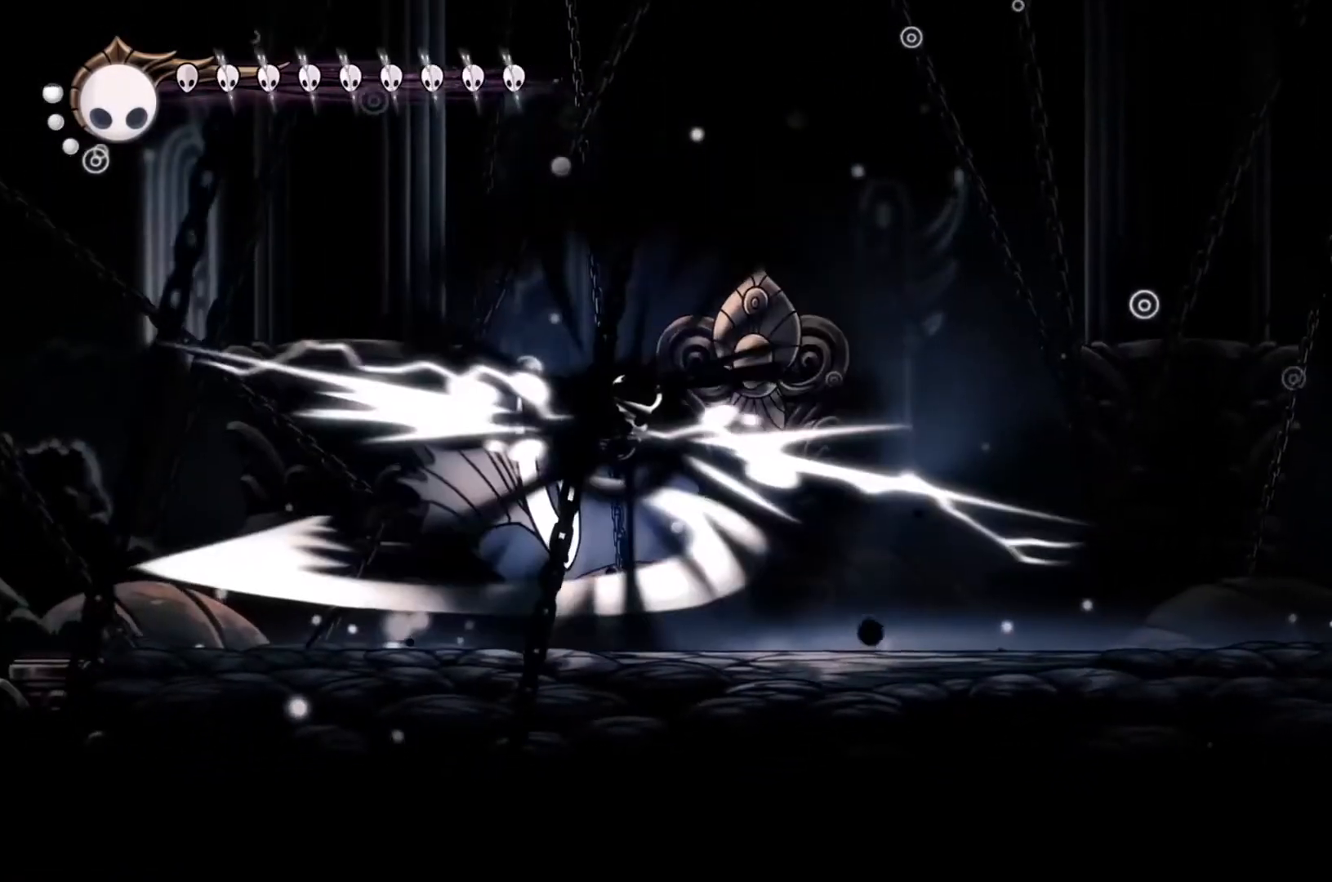
{"dt_ms": 500, "buttons": ["X"], "left_stick": "down", "events": [[100, "X", "up"], [133, "left_stick", "down-right"], [267, "left_stick", "down-left"], [433, "X", "down"], [467, "left_stick", "down"]]}
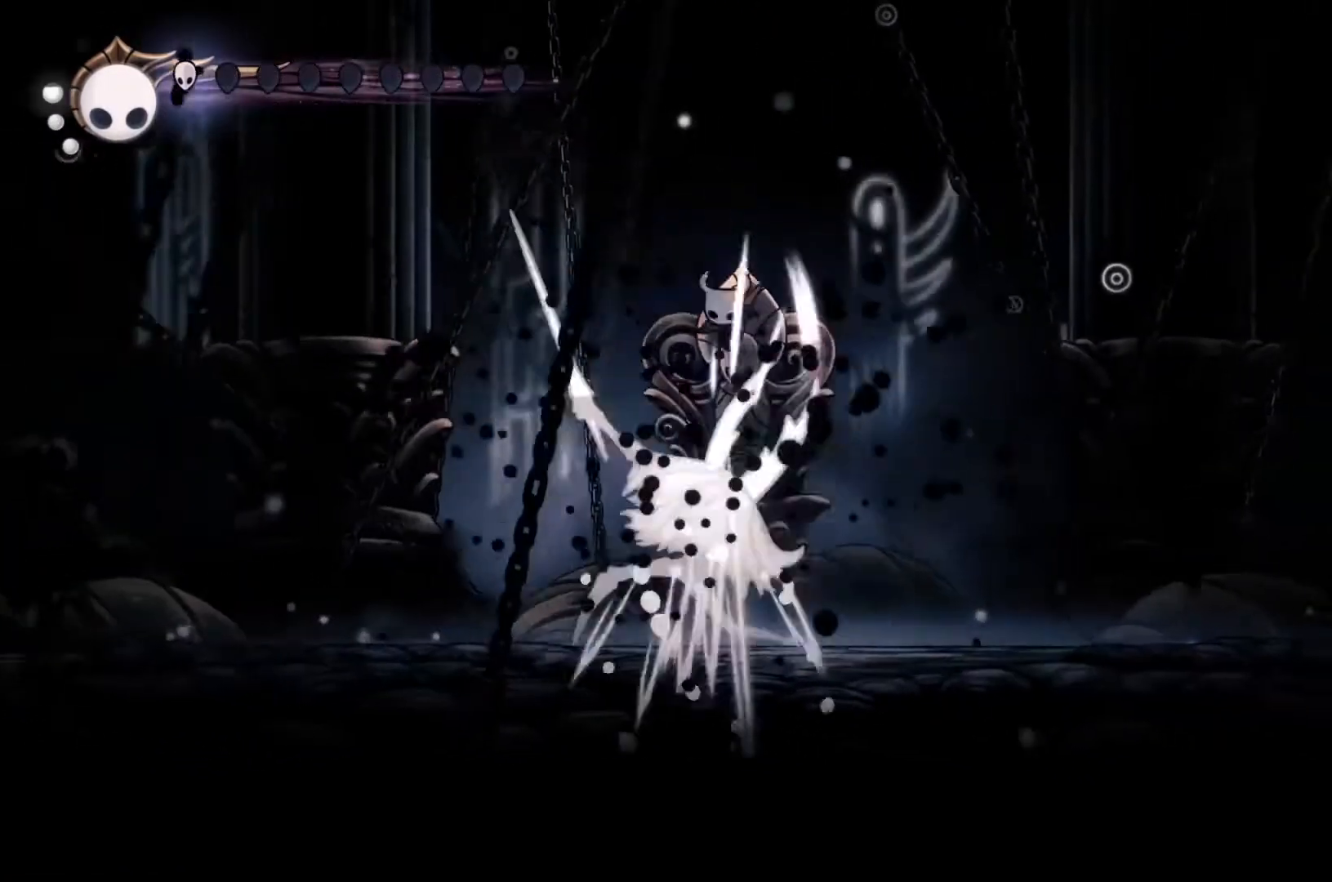
{"dt_ms": 500, "buttons": [], "left_stick": "right", "events": [[100, "X", "up"], [100, "left_stick", "down-left"], [433, "left_stick", "right"]]}
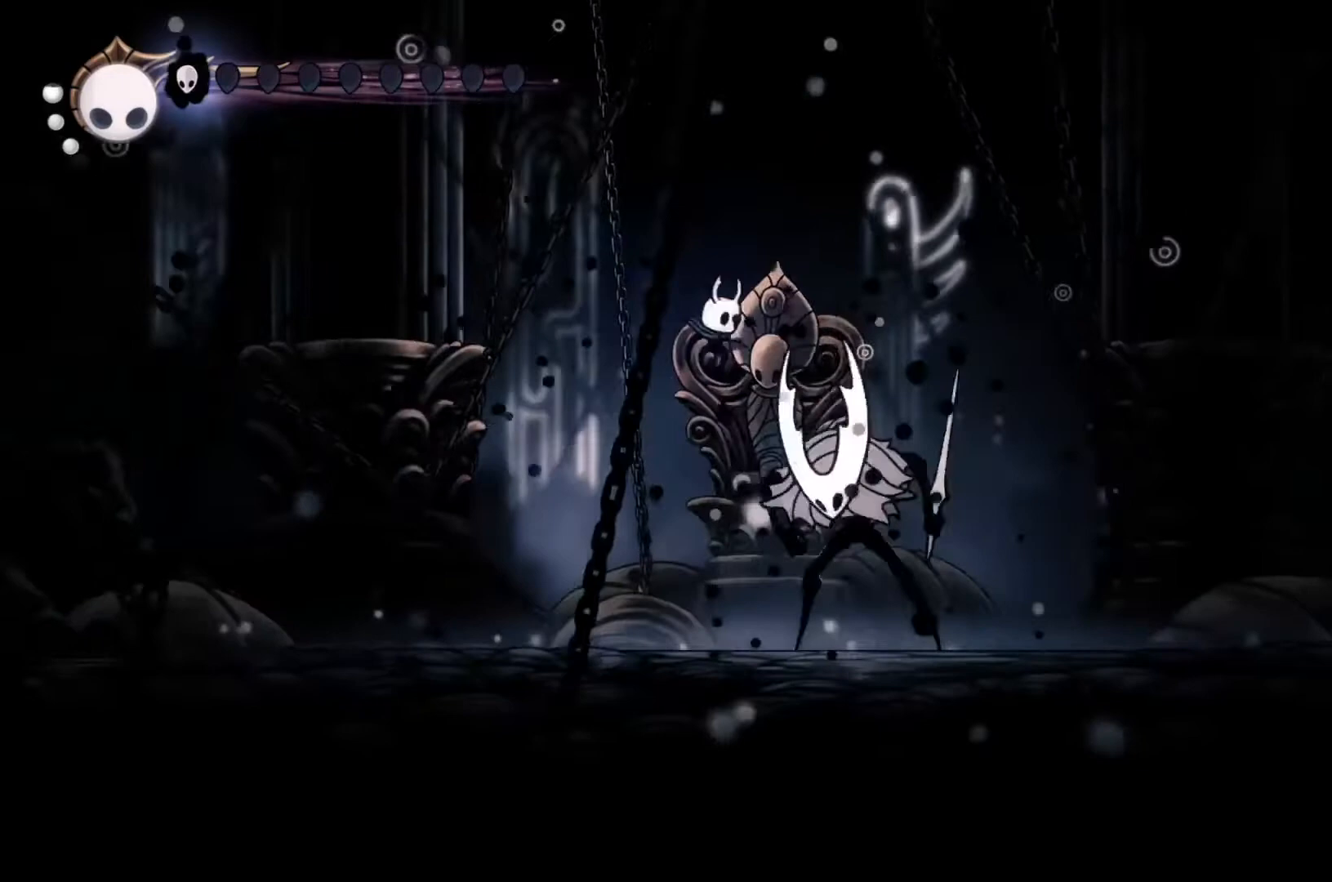
{"dt_ms": 500, "buttons": ["X"], "left_stick": "center", "events": [[67, "X", "down"], [167, "X", "up"], [167, "left_stick", "center"], [267, "X", "down"], [367, "X", "up"], [433, "X", "down"]]}
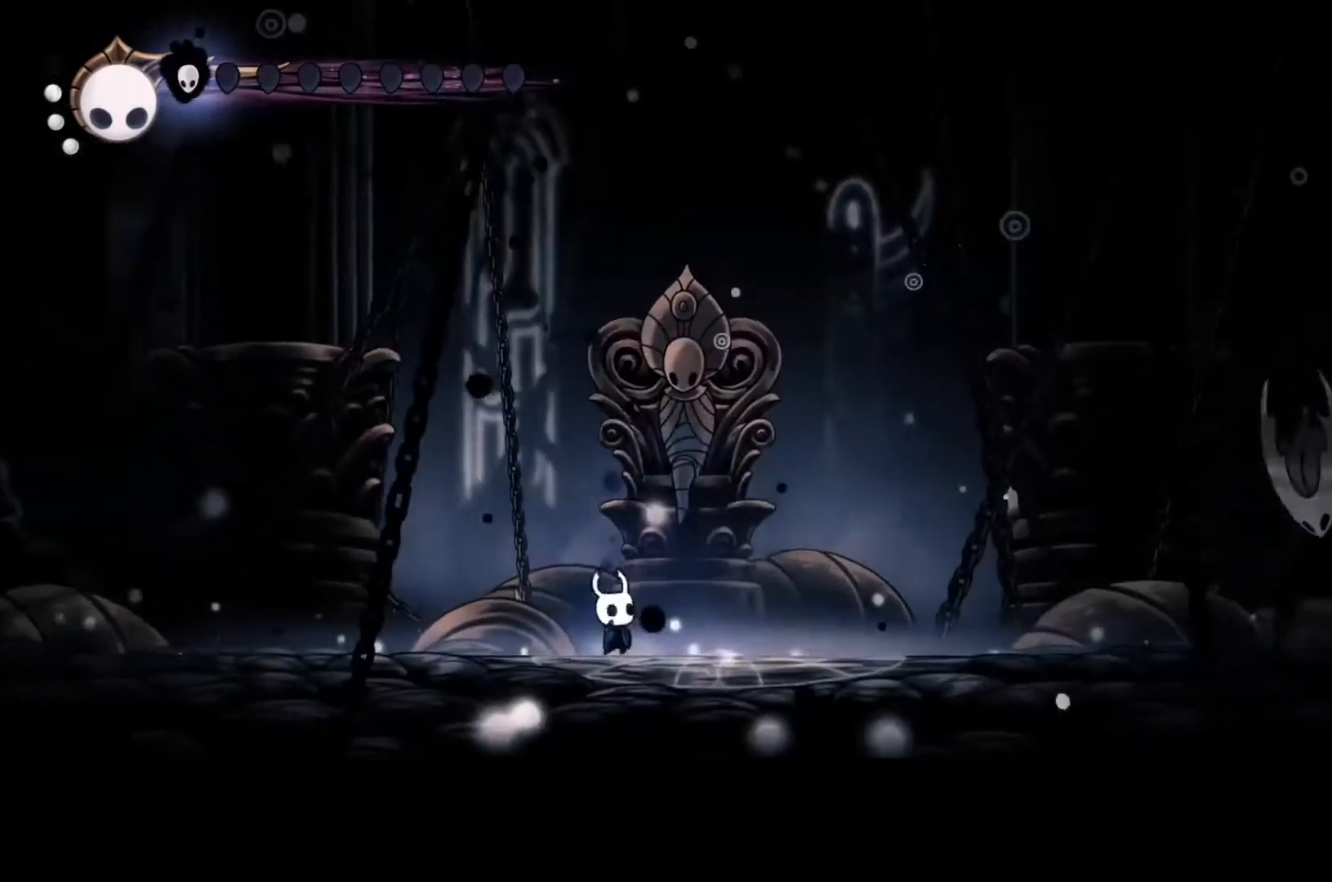
{"dt_ms": 500, "buttons": ["A"], "left_stick": "up-right", "events": [[33, "X", "up"], [333, "left_stick", "up-left"], [467, "A", "down"], [500, "left_stick", "up-right"]]}
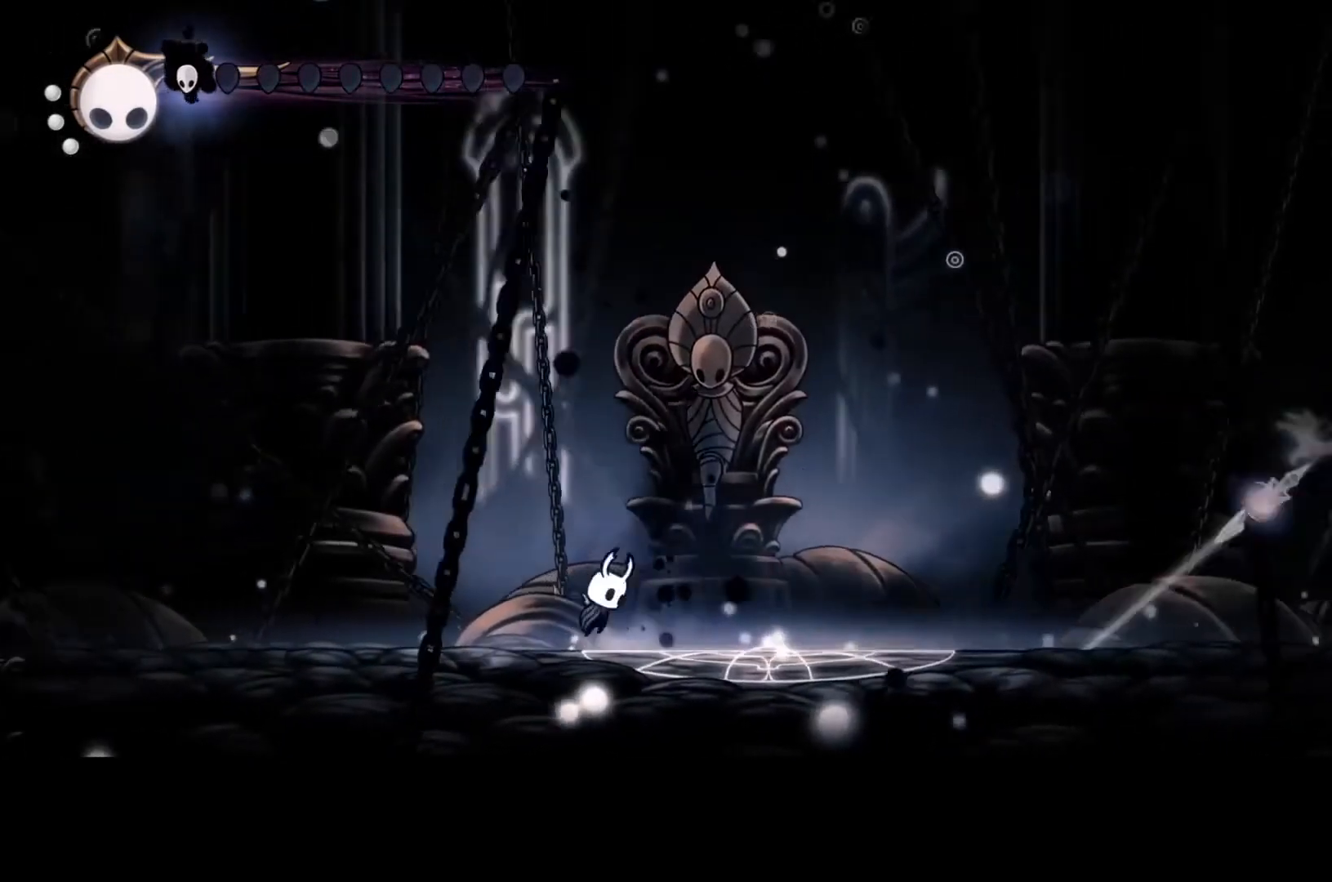
{"dt_ms": 500, "buttons": ["R2"], "left_stick": "right", "events": [[100, "left_stick", "right"], [200, "A", "up"], [300, "R2", "down"]]}
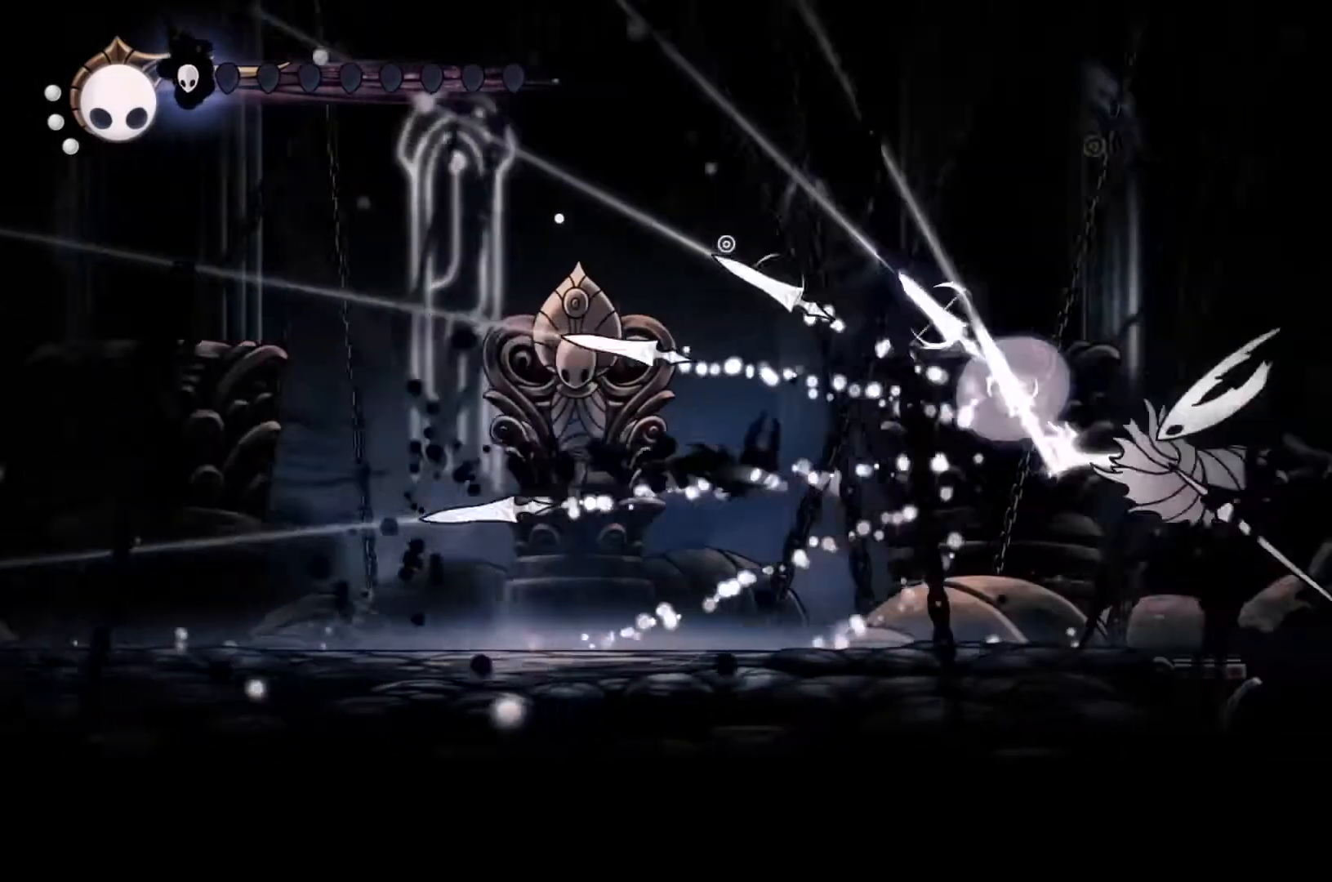
{"dt_ms": 500, "buttons": ["X"], "left_stick": "center", "events": [[33, "R2", "up"], [300, "X", "down"], [400, "X", "up"], [433, "left_stick", "center"], [500, "X", "down"]]}
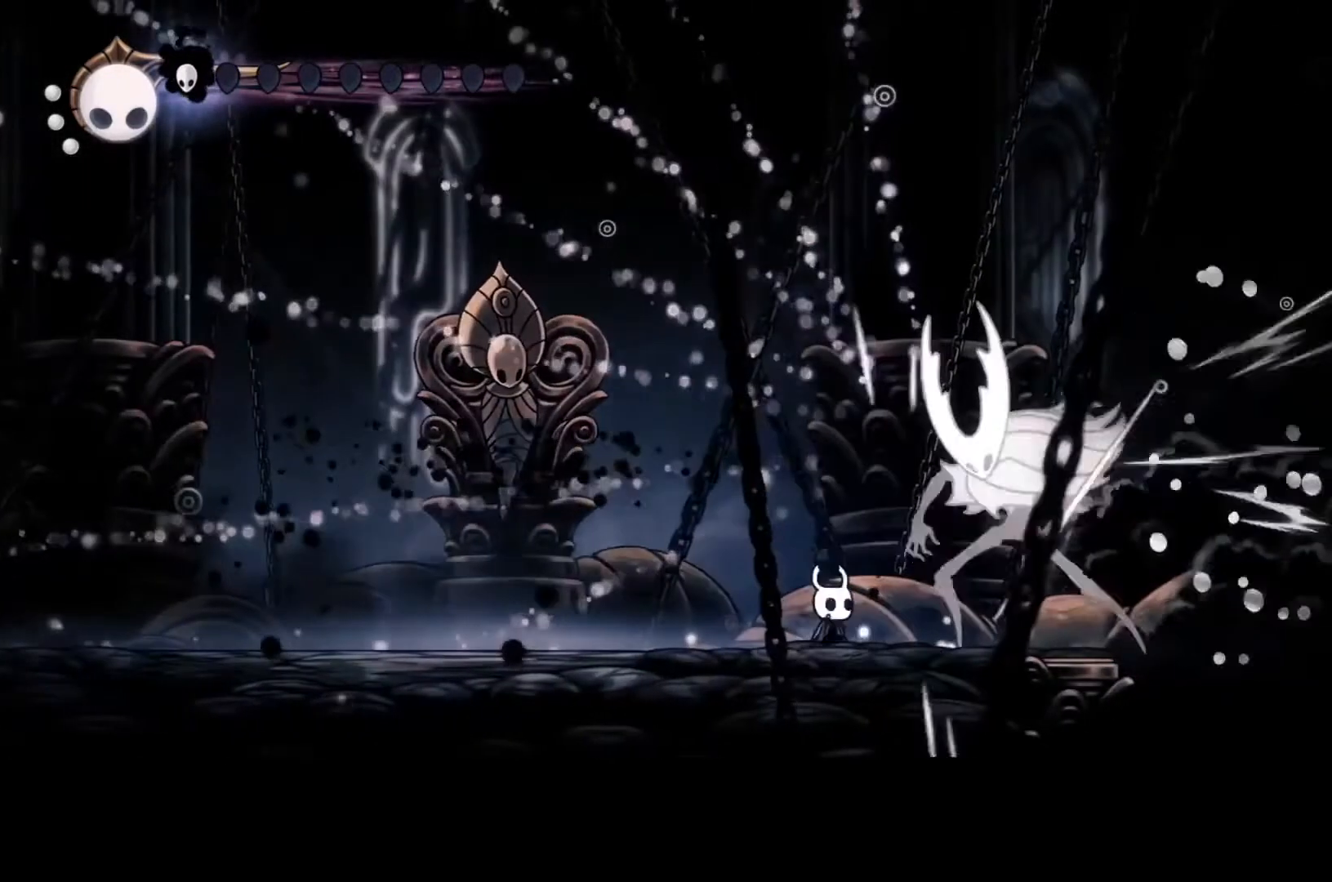
{"dt_ms": 500, "buttons": [], "left_stick": "left", "events": [[100, "X", "up"], [167, "X", "down"], [233, "X", "up"], [300, "X", "down"], [400, "X", "up"], [500, "left_stick", "left"]]}
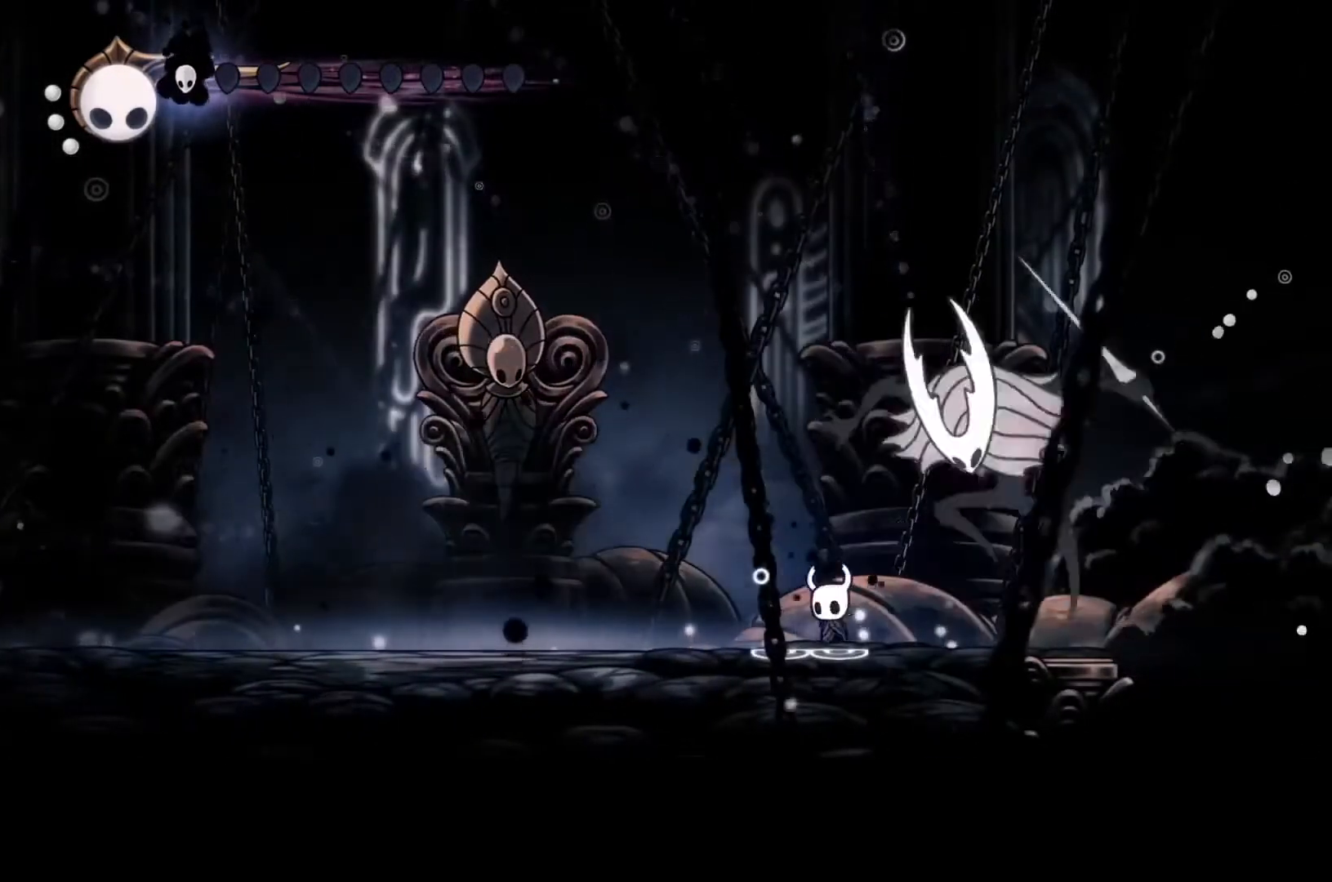
{"dt_ms": 500, "buttons": ["A"], "left_stick": "left", "events": [[200, "A", "down"]]}
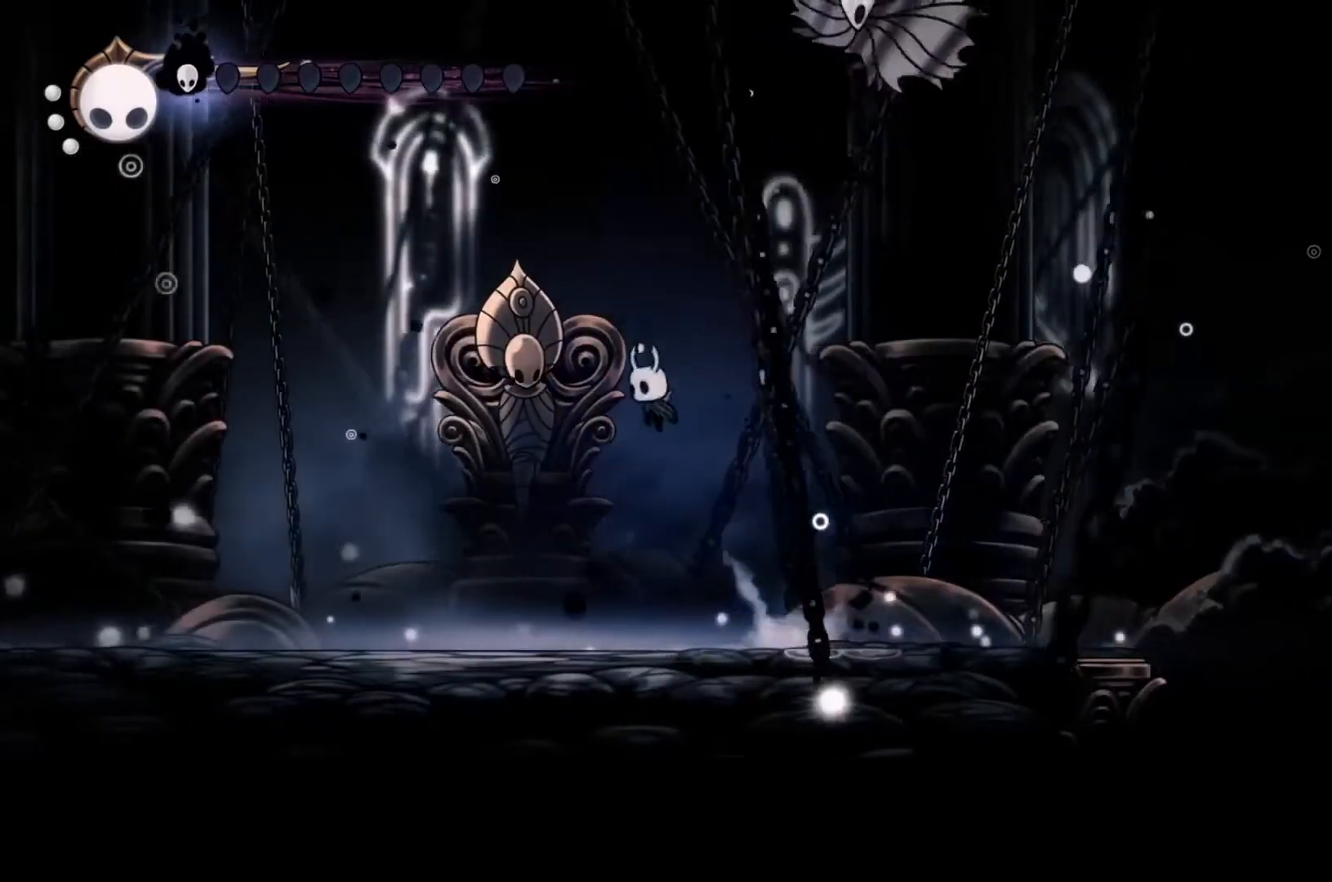
{"dt_ms": 500, "buttons": [], "left_stick": "right", "events": [[167, "left_stick", "center"], [300, "left_stick", "right"], [500, "A", "up"]]}
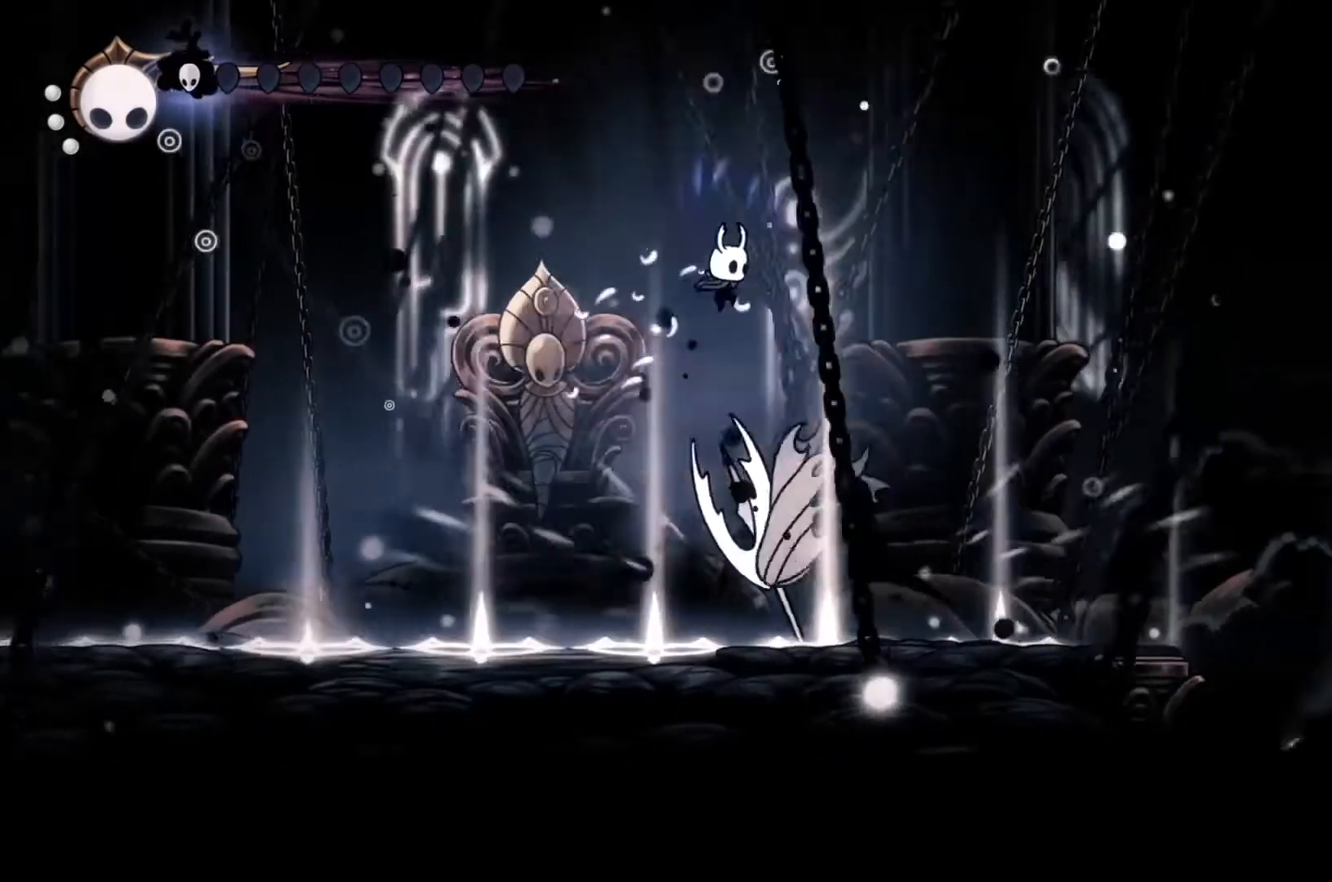
{"dt_ms": 500, "buttons": [], "left_stick": "down"}
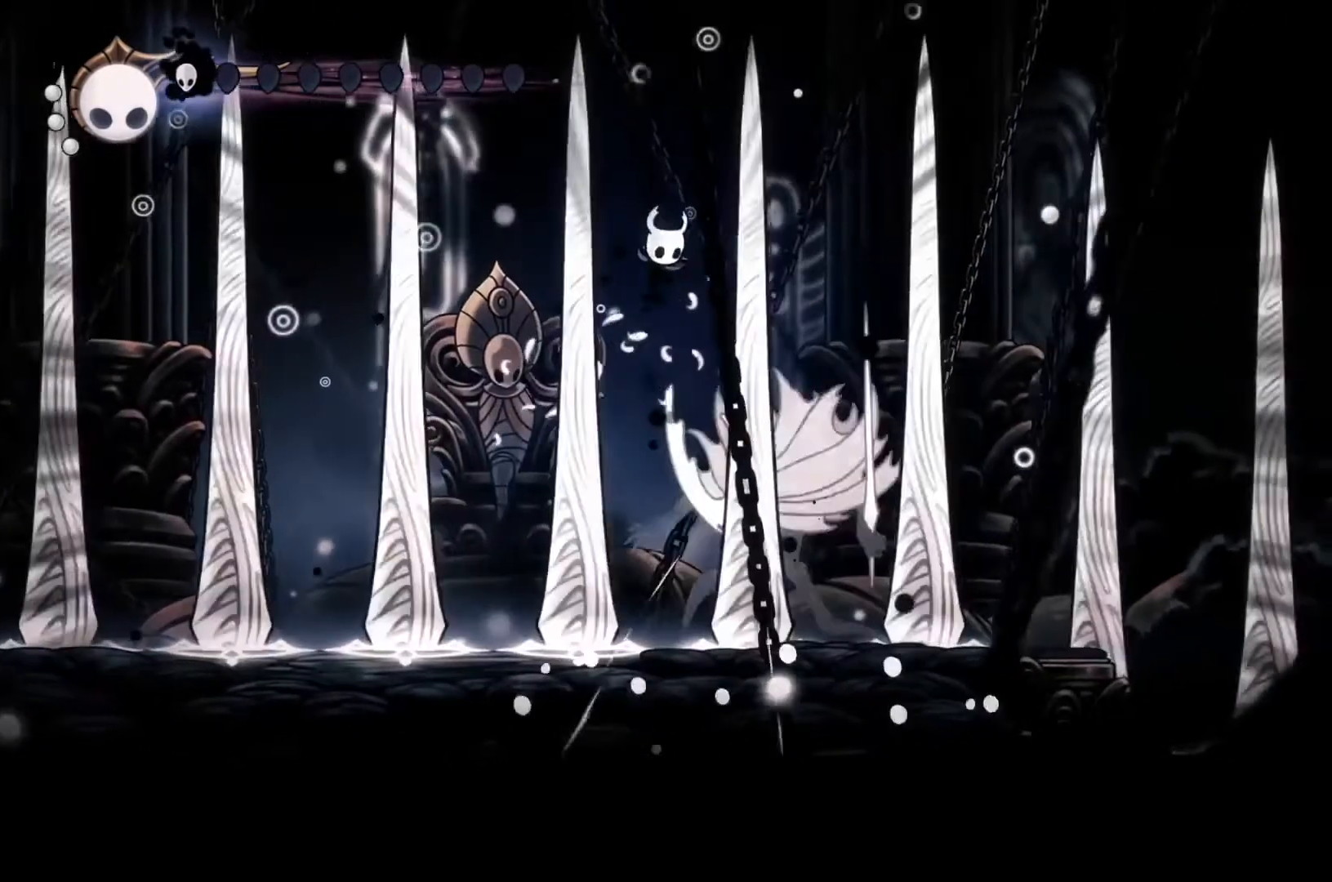
{"dt_ms": 500, "buttons": [], "left_stick": "down", "events": [[167, "X", "down"], [467, "X", "up"]]}
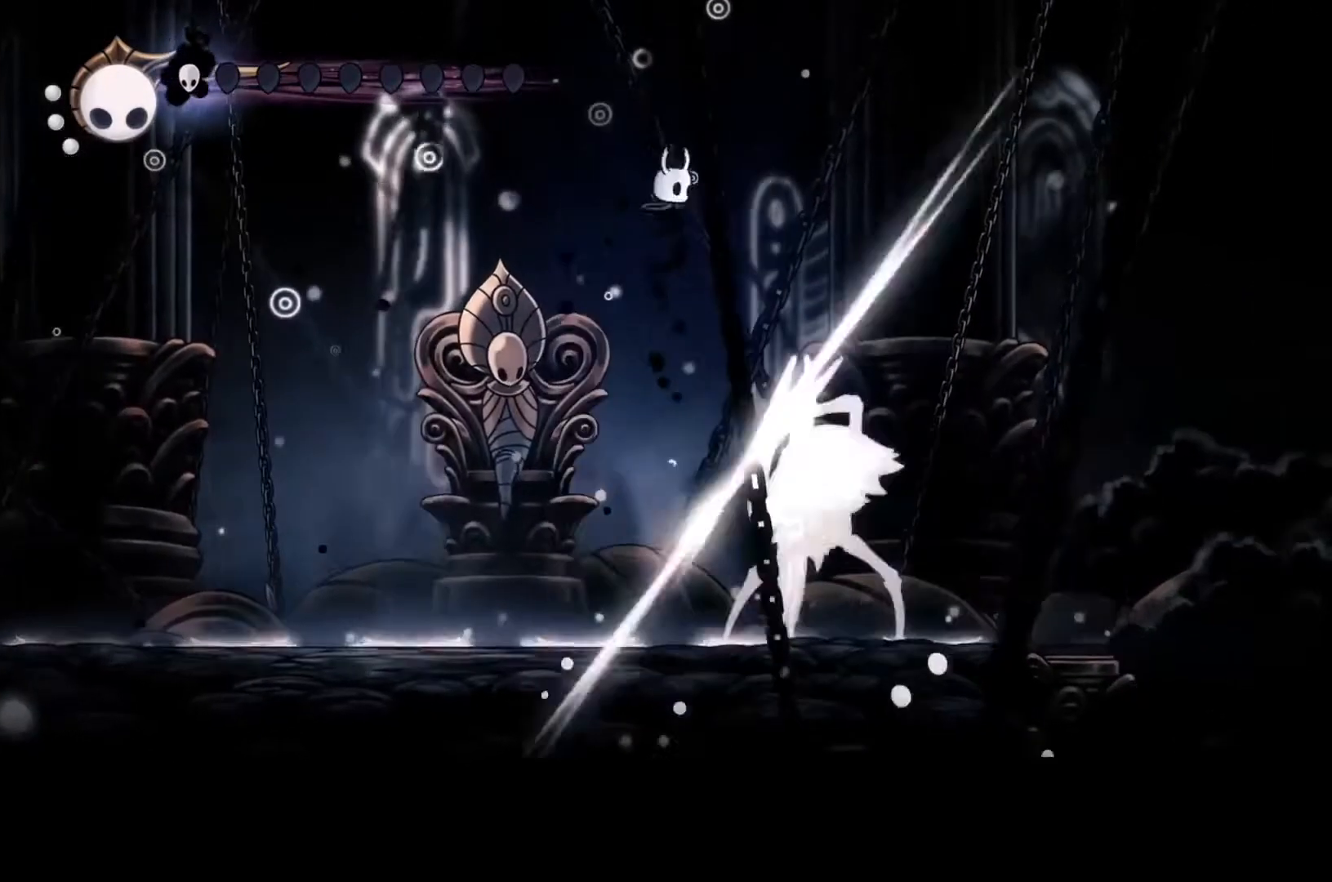
{"dt_ms": 500, "buttons": ["X"], "left_stick": "down", "events": [[233, "X", "down"]]}
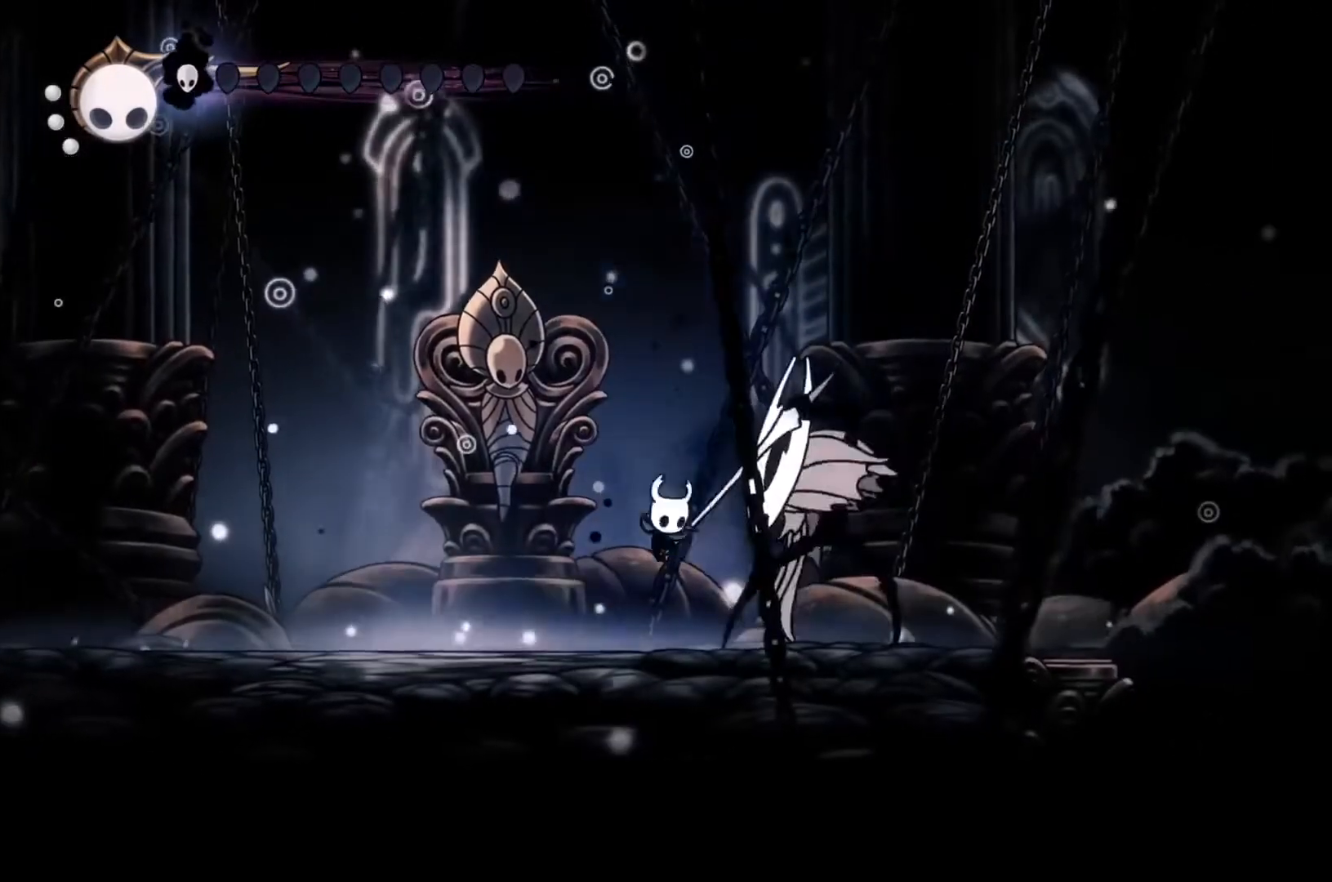
{"dt_ms": 500, "buttons": [], "left_stick": "up-left", "events": [[33, "left_stick", "left"], [100, "X", "up"], [267, "left_stick", "right"], [333, "X", "down"], [400, "X", "up"], [400, "left_stick", "up-left"]]}
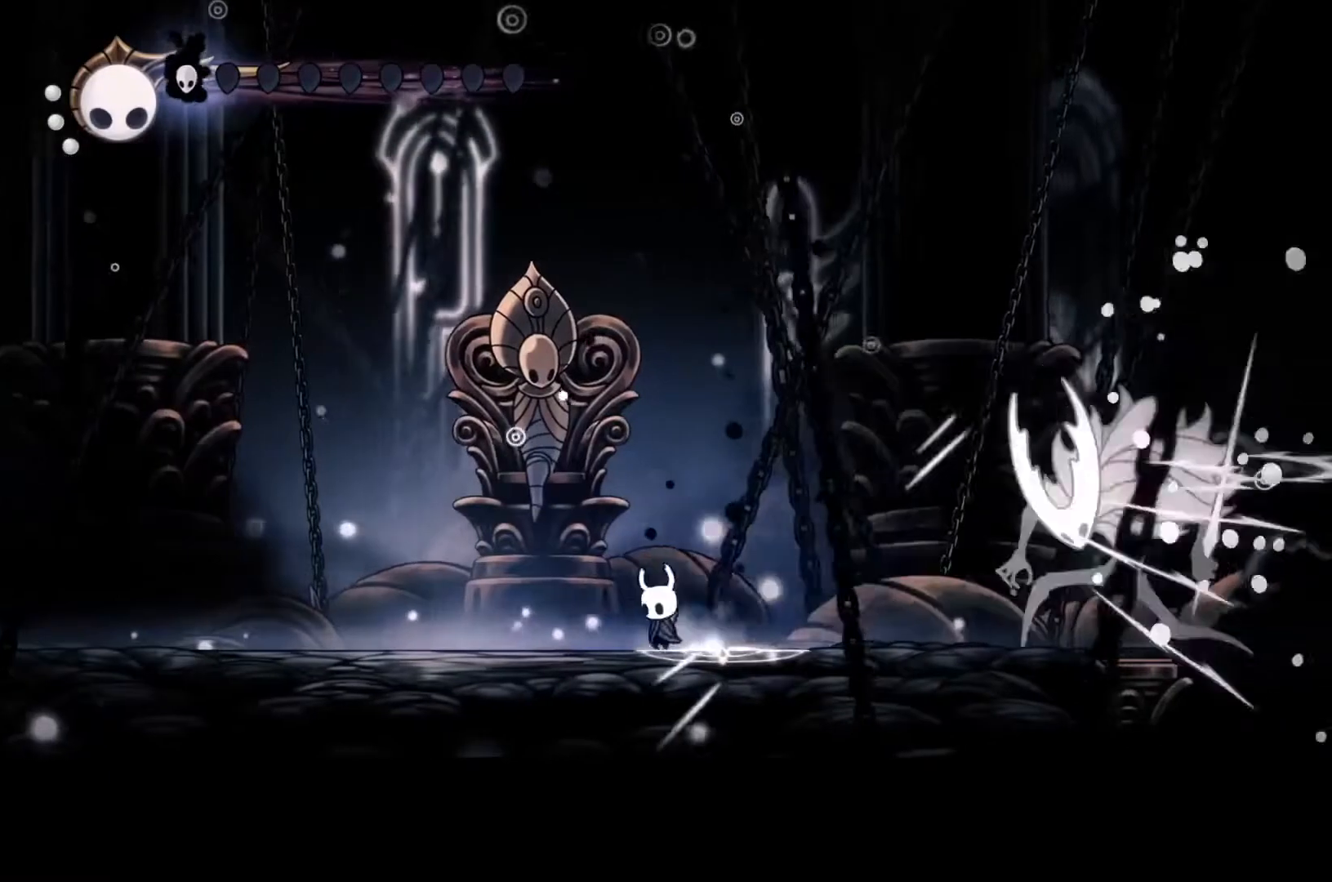
{"dt_ms": 500, "buttons": [], "left_stick": "center", "events": [[433, "left_stick", "center"]]}
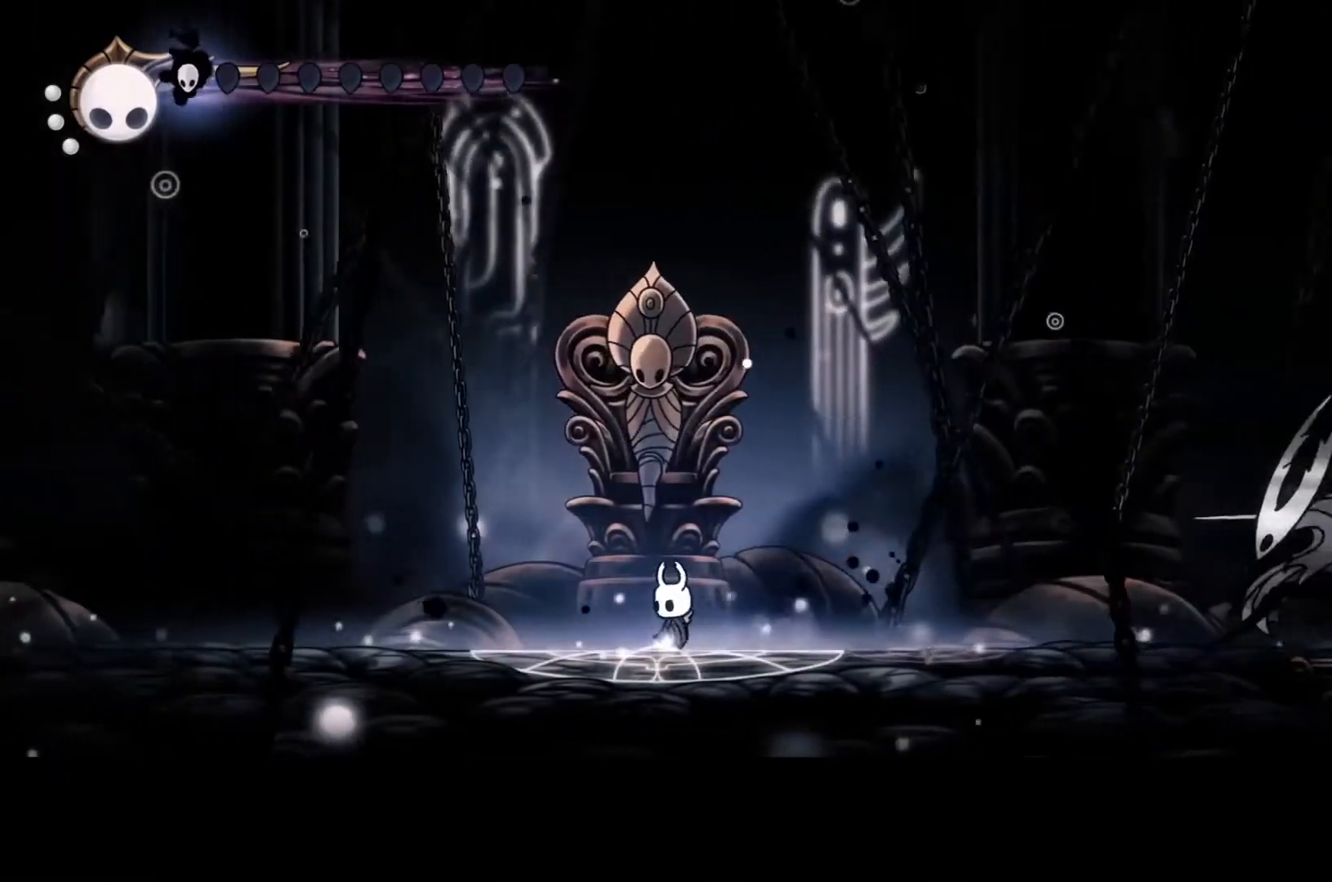
{"dt_ms": 500, "buttons": ["X"], "left_stick": "down", "events": [[100, "left_stick", "up-left"], [133, "A", "down"], [267, "left_stick", "up-right"], [467, "A", "up"], [467, "left_stick", "down"], [500, "X", "down"]]}
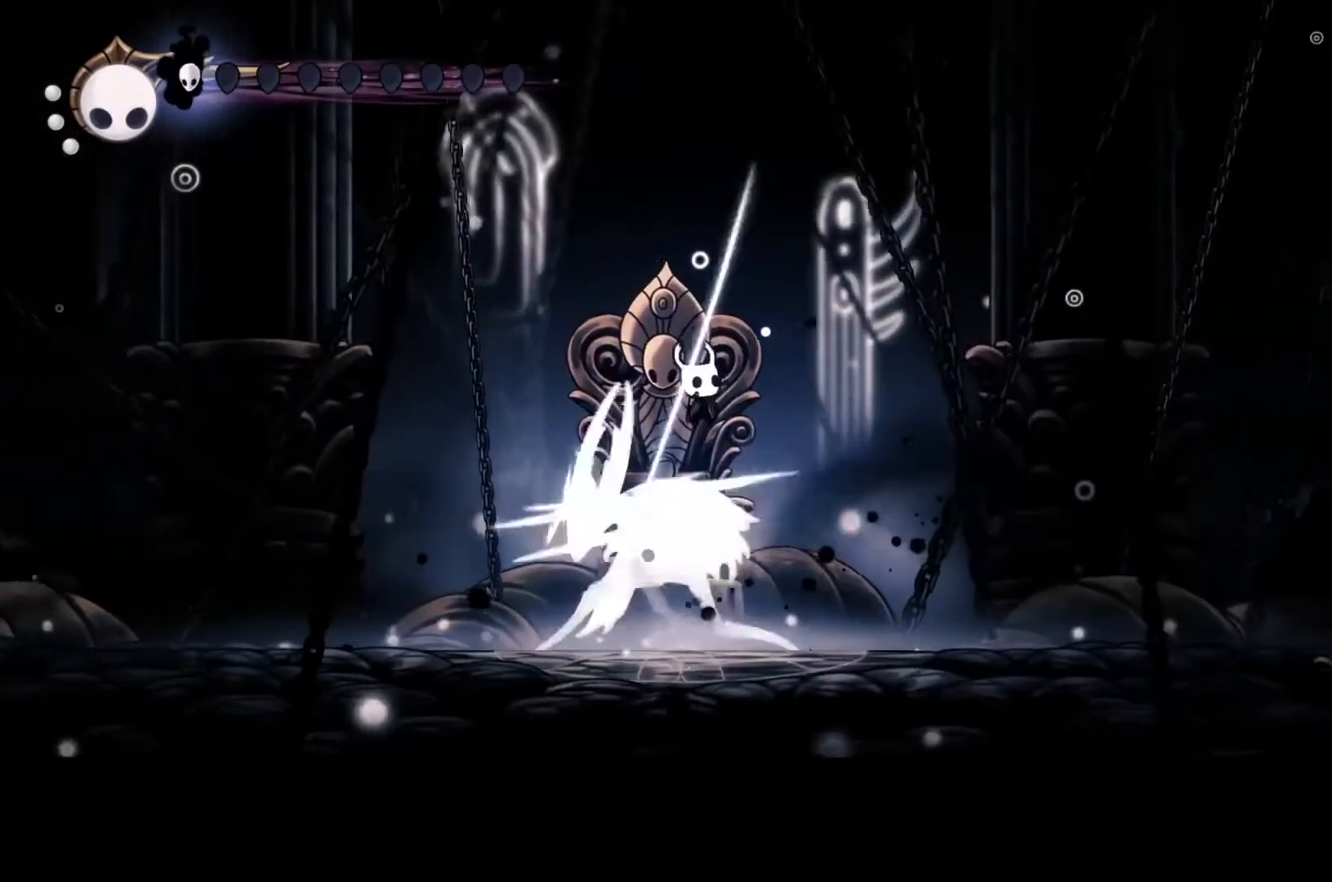
{"dt_ms": 500, "buttons": [], "left_stick": "left", "events": [[200, "left_stick", "down-right"], [267, "X", "up"], [433, "left_stick", "left"]]}
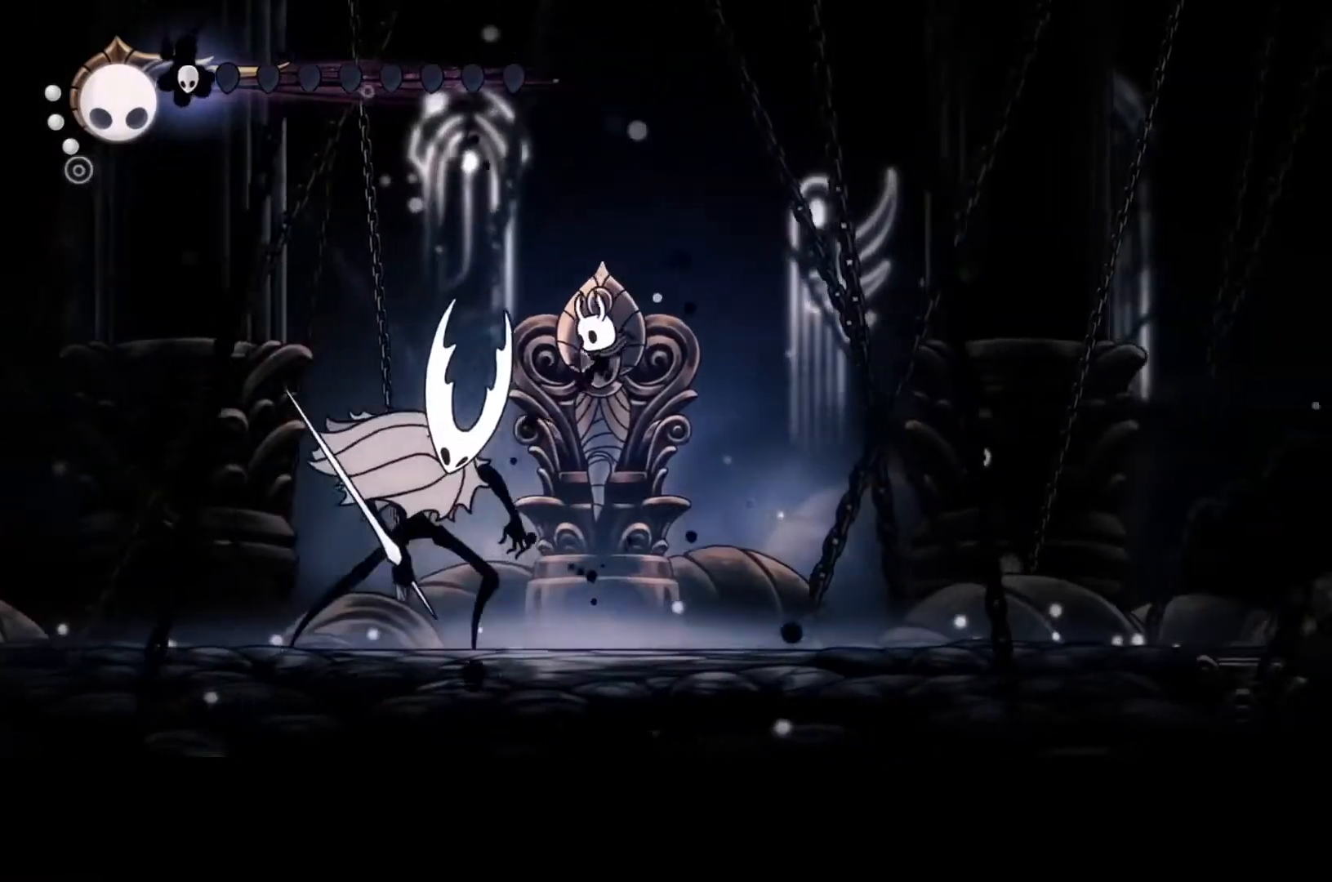
{"dt_ms": 500, "buttons": ["X"], "left_stick": "center", "events": [[100, "X", "down"], [200, "left_stick", "center"], [267, "X", "up"], [467, "X", "down"]]}
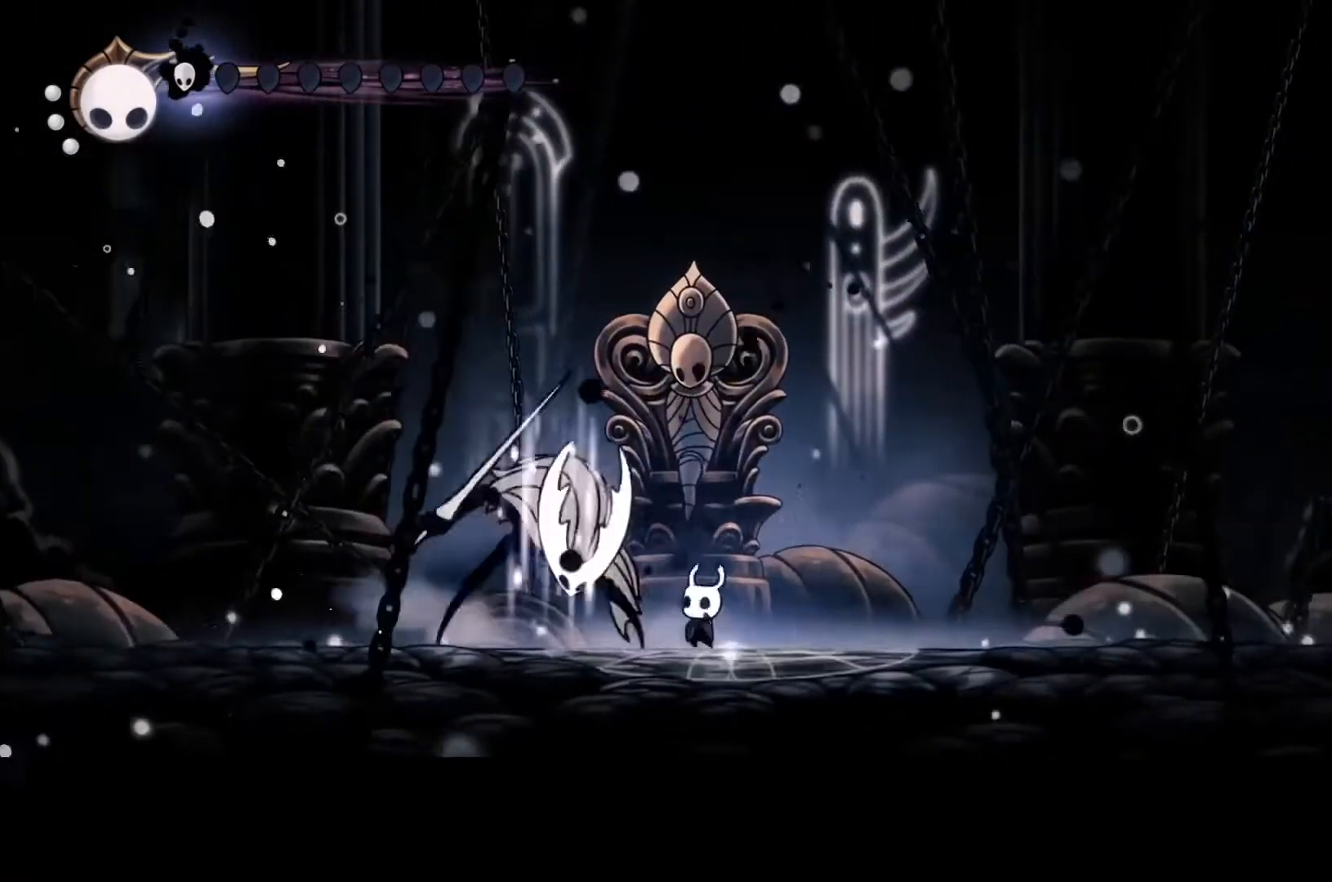
{"dt_ms": 500, "buttons": ["R2"], "left_stick": "right", "events": [[100, "X", "up"], [133, "left_stick", "right"], [467, "R2", "down"]]}
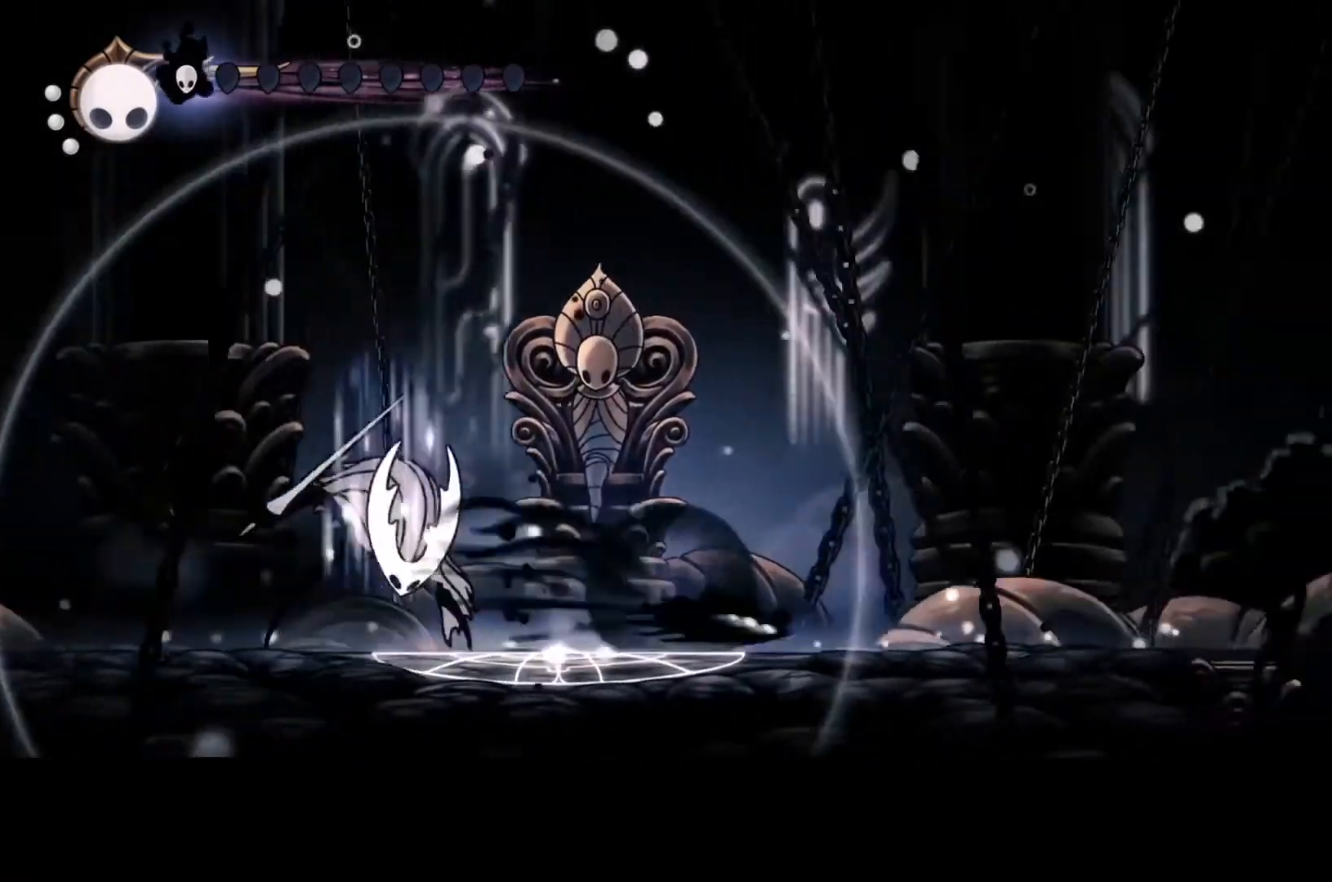
{"dt_ms": 1000, "buttons": [], "left_stick": "center"}
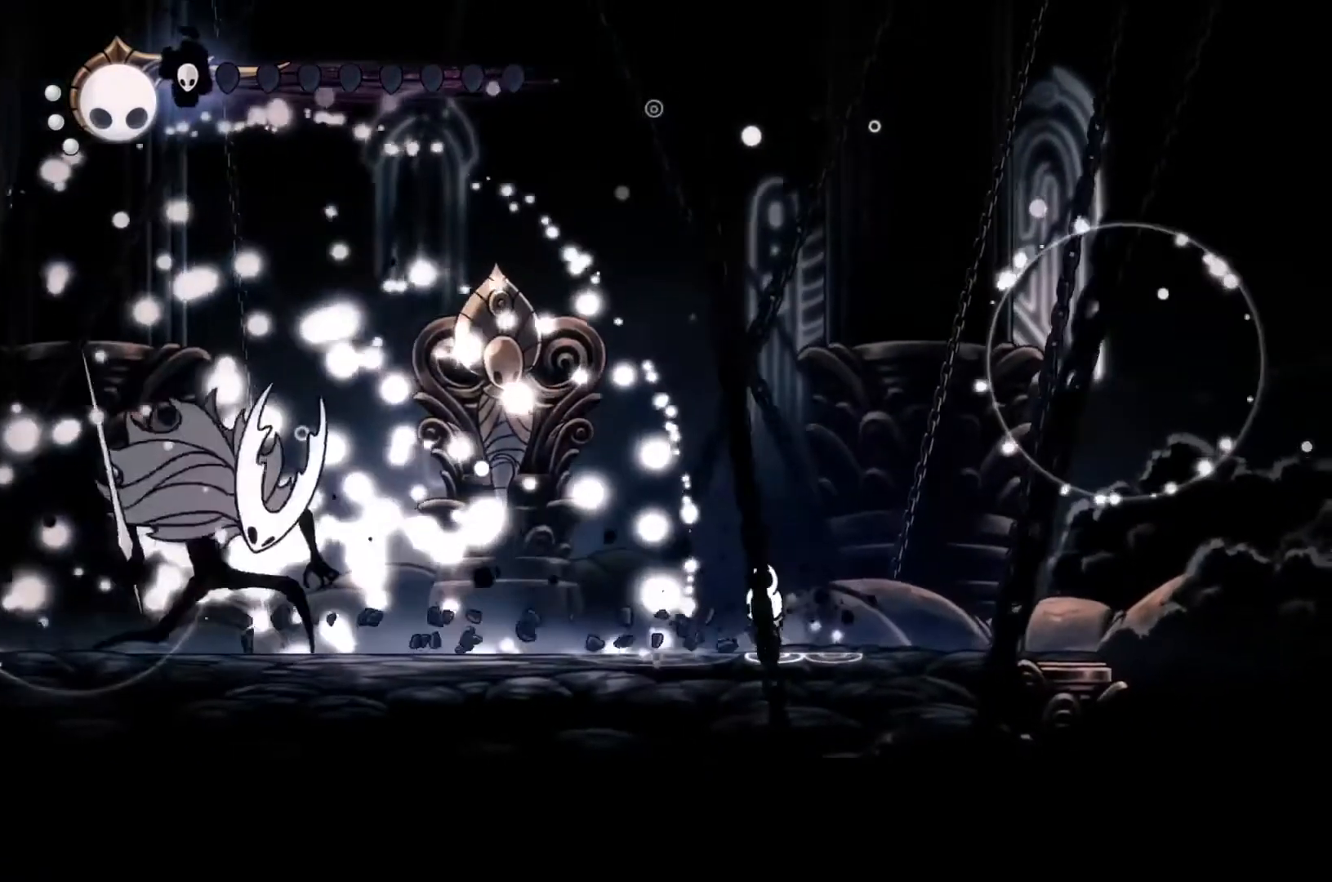
{"dt_ms": 500, "buttons": ["R2"], "left_stick": "center", "events": [[33, "left_stick", "left"], [200, "R2", "down"], [433, "left_stick", "center"]]}
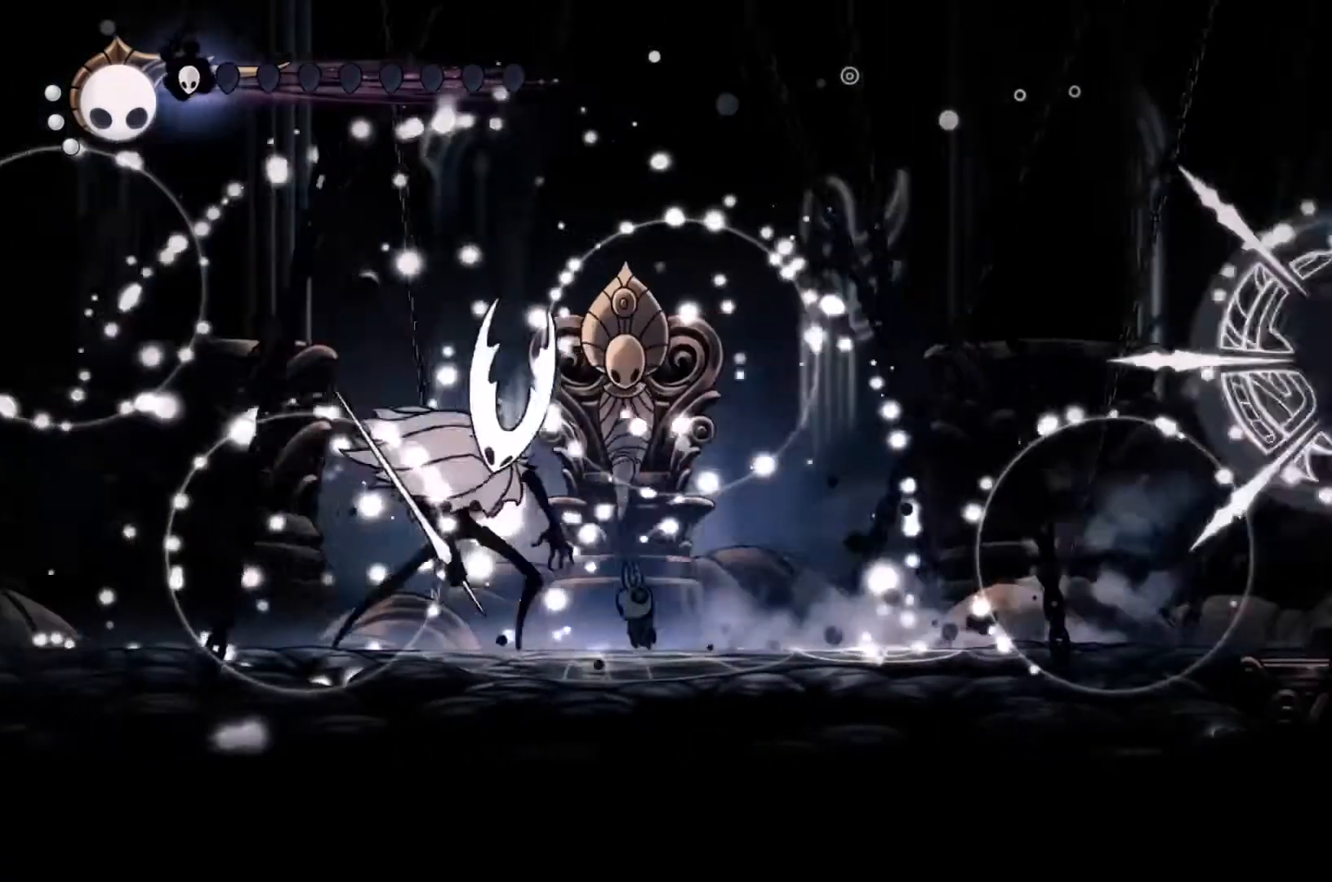
{"dt_ms": 500, "buttons": ["R2"], "left_stick": "center", "events": [[33, "X", "down"], [133, "X", "up"], [200, "X", "down"], [267, "X", "up"], [367, "X", "down"], [467, "X", "up"]]}
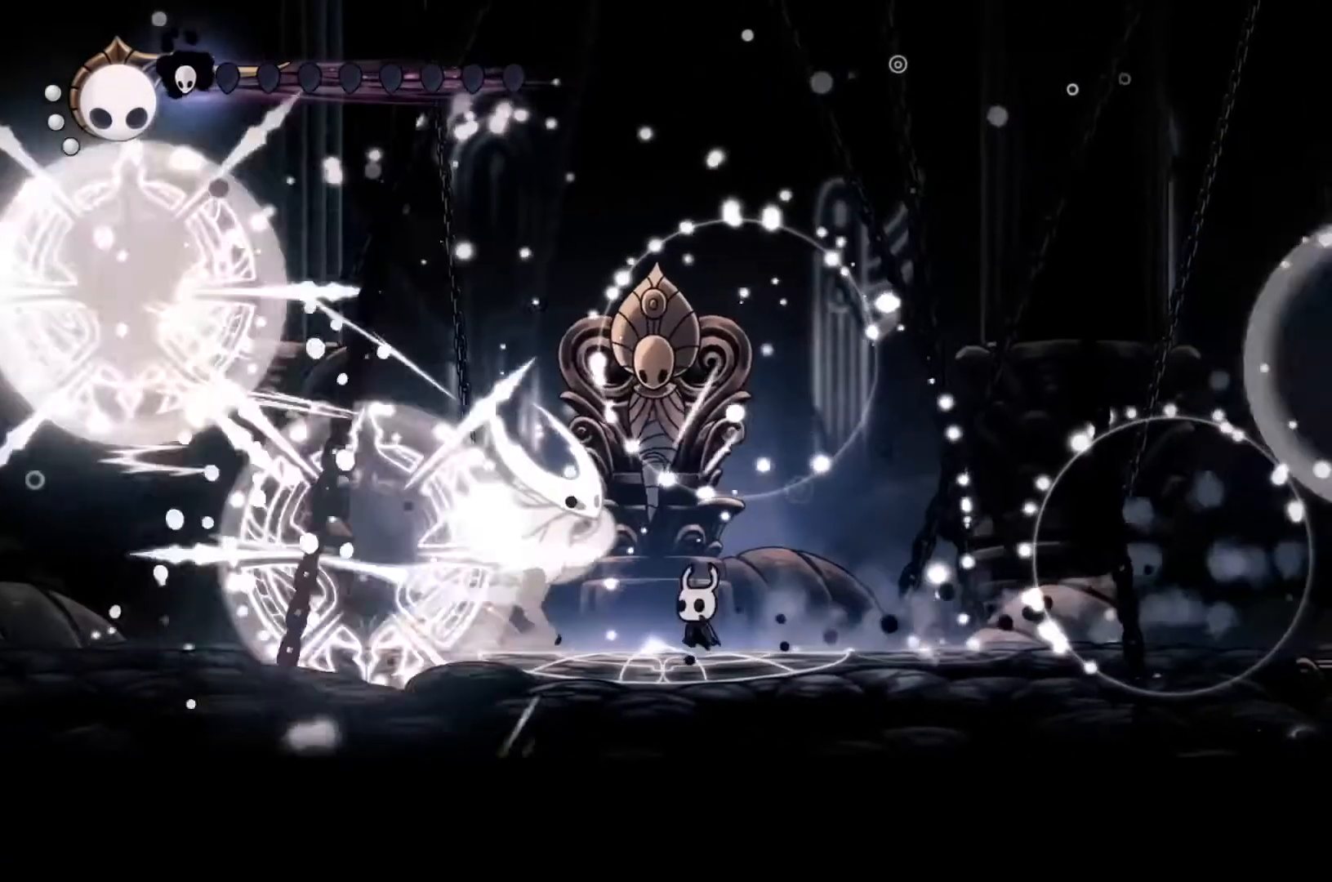
{"dt_ms": 500, "buttons": ["X", "R2"], "left_stick": "center", "events": [[33, "X", "down"], [100, "X", "up"], [167, "X", "down"], [233, "X", "up"], [300, "X", "down"], [367, "X", "up"], [467, "X", "down"]]}